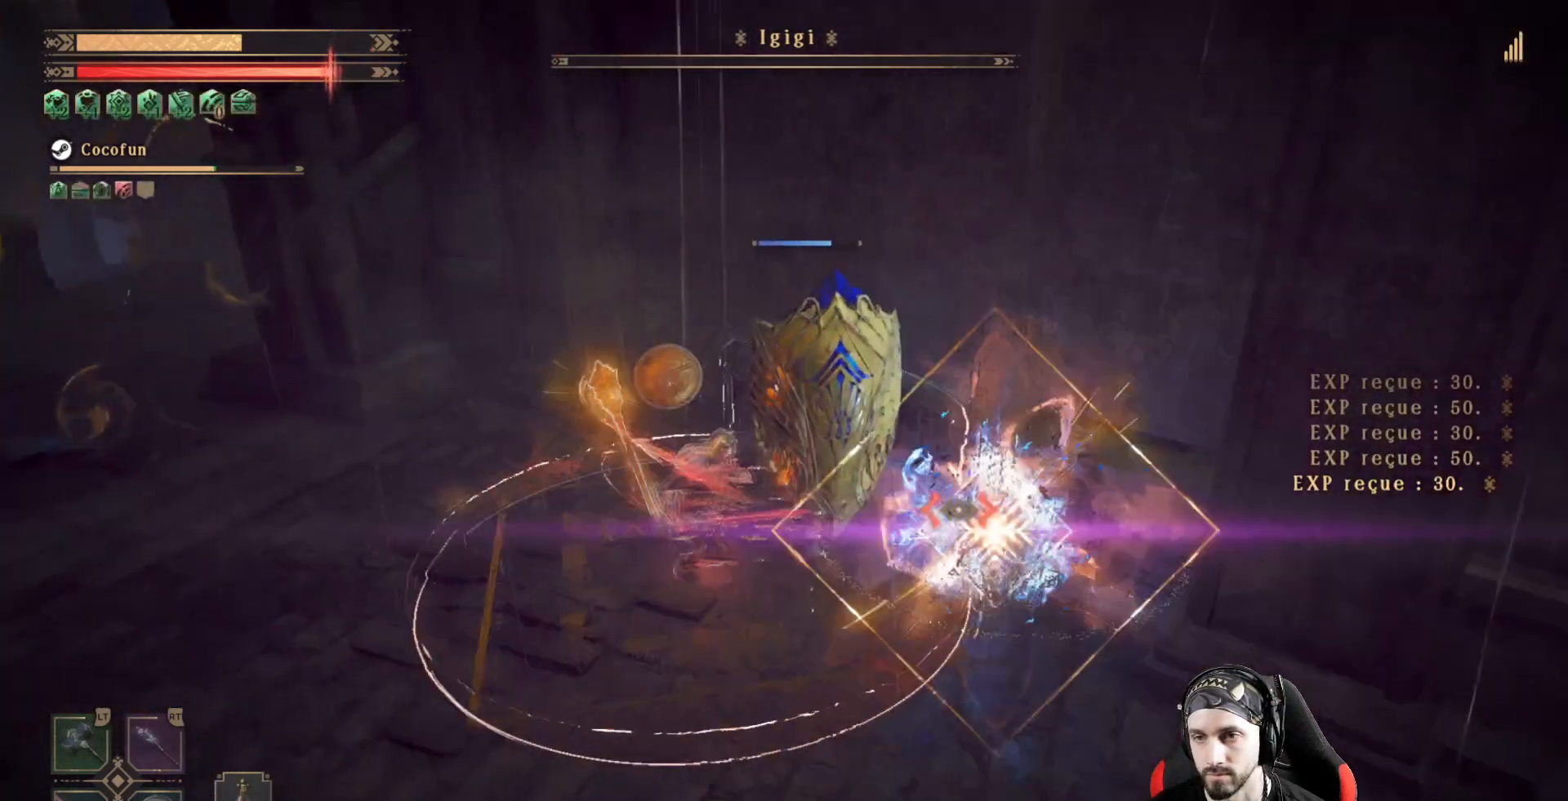
Gameplay with a controller (Xbox layout); each line is a JSON object with the inputs held at the frame after it (dt_ms = milliseconds from this image to that frame). "events" lists button and stick changes between this image and that frame as [ms after this image, input, new state], when the widget could be followed in between. Not read: R3.
{"dt_ms": 500, "buttons": ["R2"], "left_stick": "up-left", "right_stick": "right", "events": [[33, "right_stick", "right"], [233, "right_stick", "center"], [367, "left_stick", "up-left"], [367, "right_stick", "right"]]}
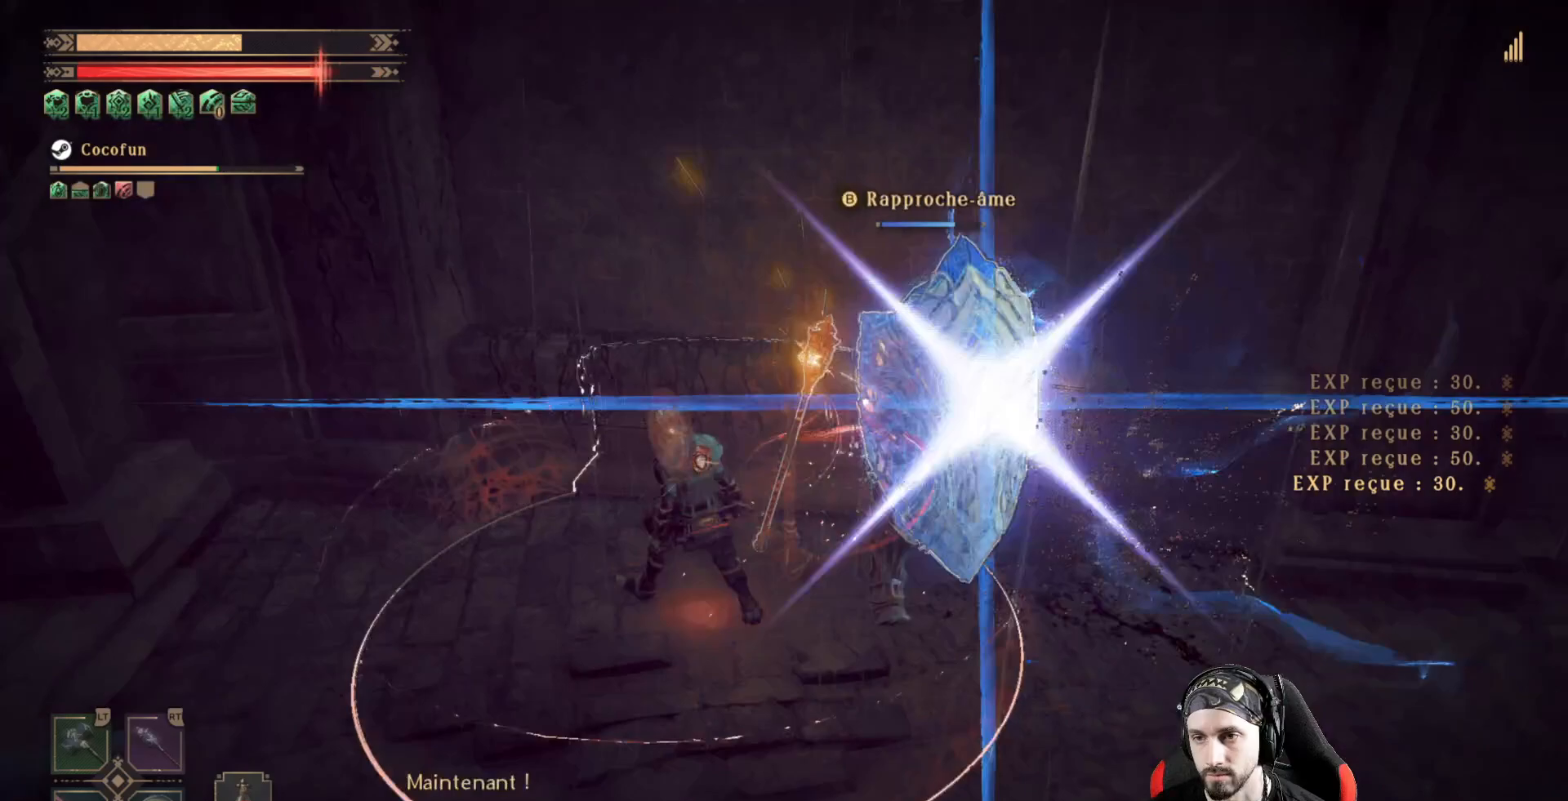
{"dt_ms": 500, "buttons": ["R2"], "left_stick": "center", "right_stick": "center", "events": [[200, "right_stick", "center"], [233, "left_stick", "up"], [333, "left_stick", "up-right"], [467, "left_stick", "center"]]}
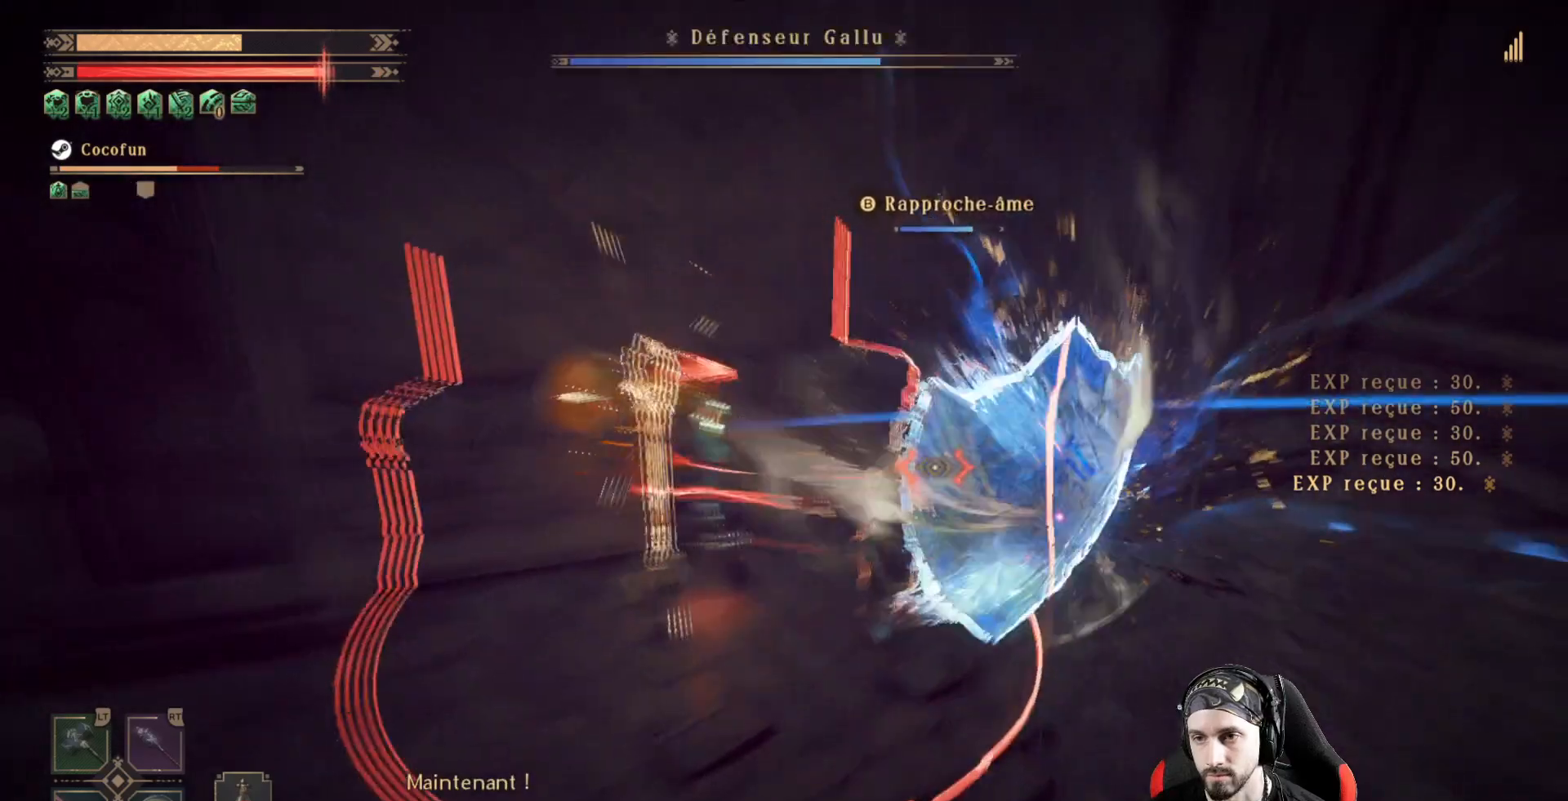
{"dt_ms": 500, "buttons": [], "left_stick": "right", "right_stick": "center", "events": [[333, "left_stick", "right"], [500, "R2", "up"]]}
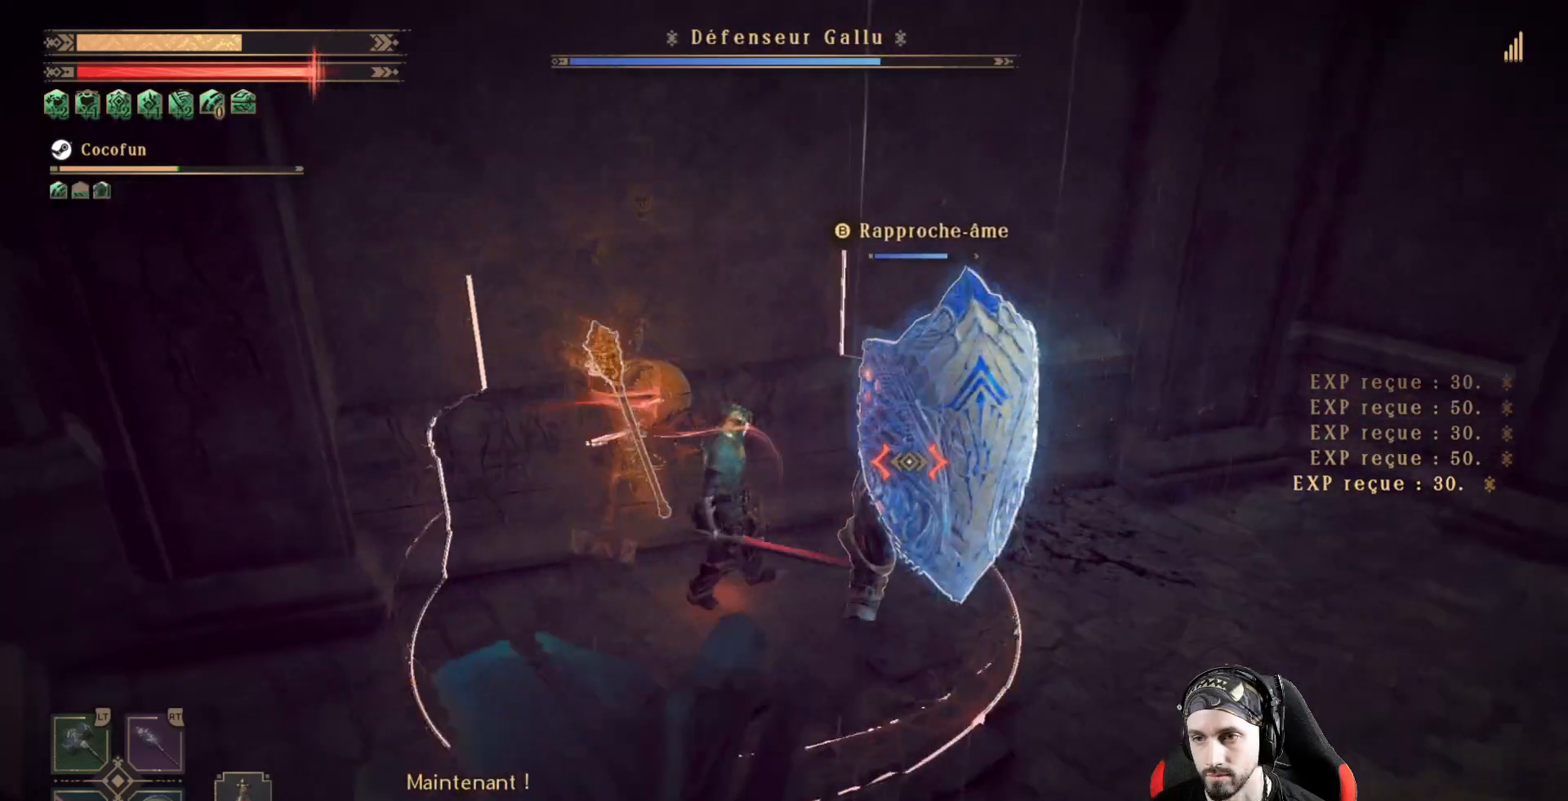
{"dt_ms": 500, "buttons": [], "left_stick": "right", "right_stick": "center", "events": [[33, "left_stick", "center"], [267, "left_stick", "right"]]}
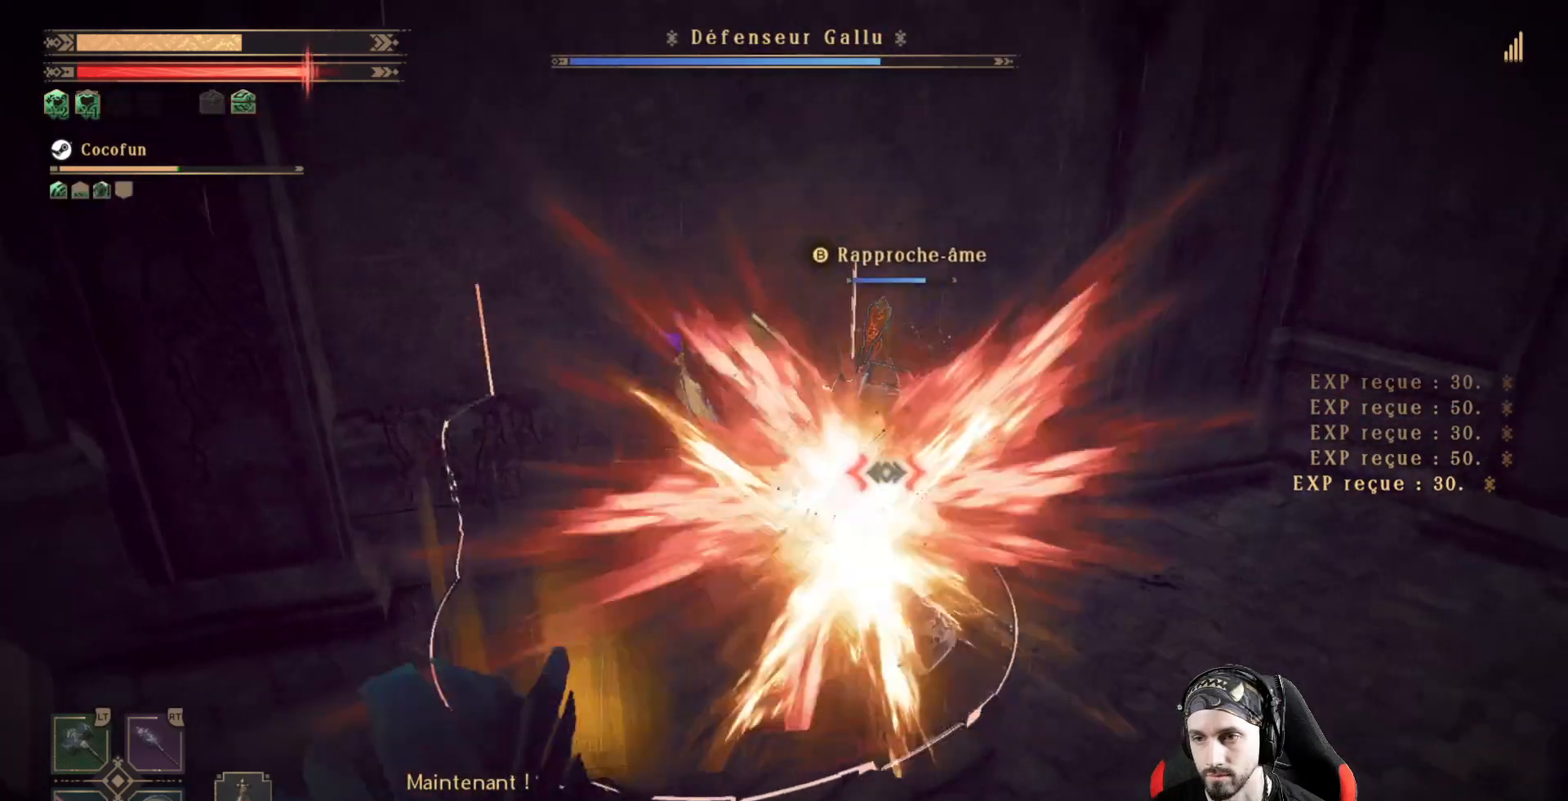
{"dt_ms": 500, "buttons": [], "left_stick": "center", "right_stick": "down-right", "events": [[67, "left_stick", "center"], [100, "X", "down"], [167, "X", "up"], [267, "X", "down"], [333, "X", "up"], [367, "right_stick", "right"], [400, "X", "down"], [433, "right_stick", "down-right"], [500, "X", "up"]]}
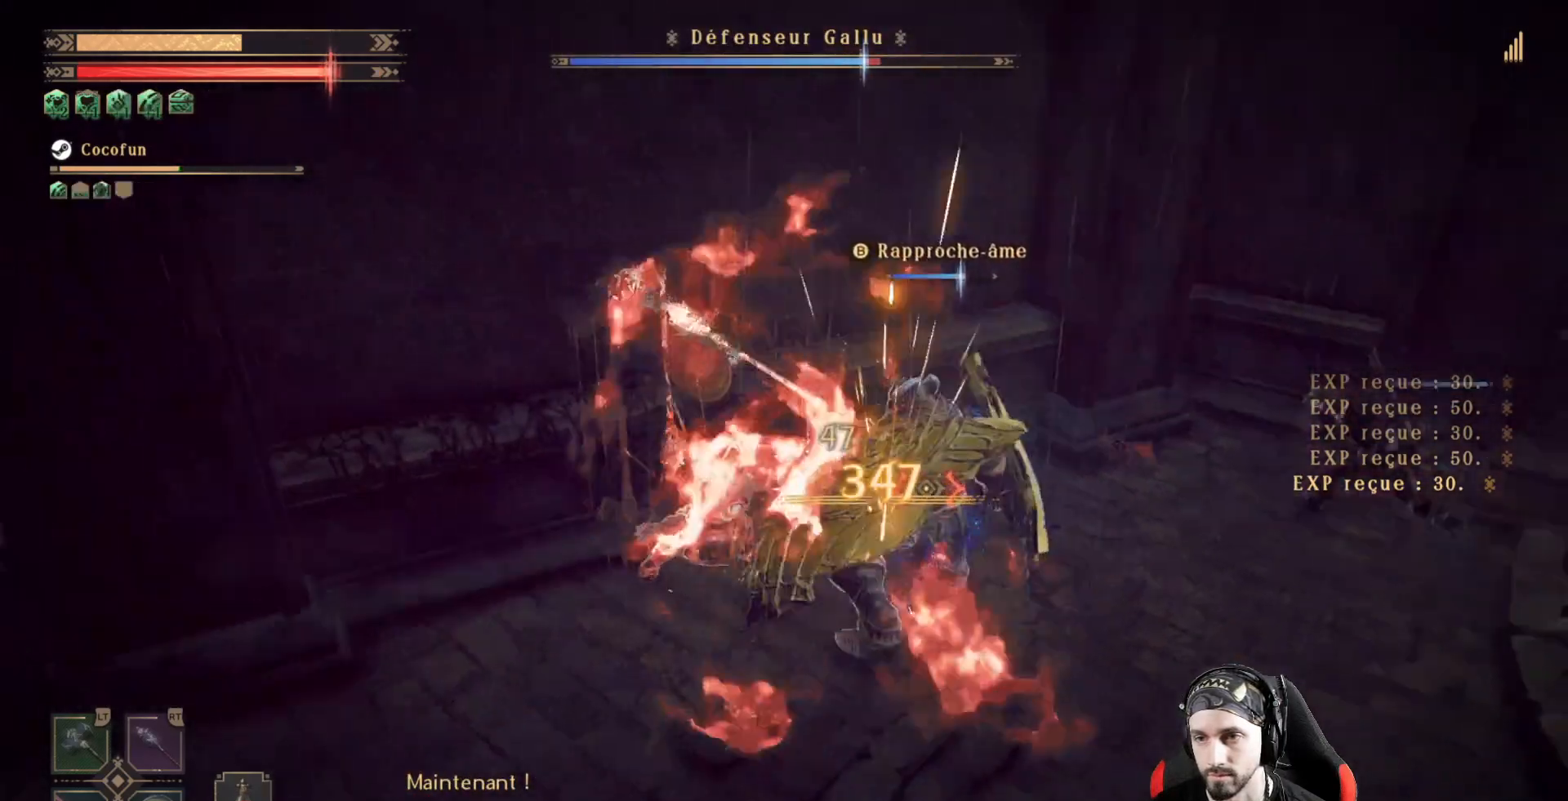
{"dt_ms": 500, "buttons": ["X"], "left_stick": "center", "right_stick": "right", "events": [[67, "X", "down"], [167, "X", "up"], [167, "right_stick", "center"], [233, "X", "down"], [300, "X", "up"], [433, "right_stick", "right"], [500, "X", "down"]]}
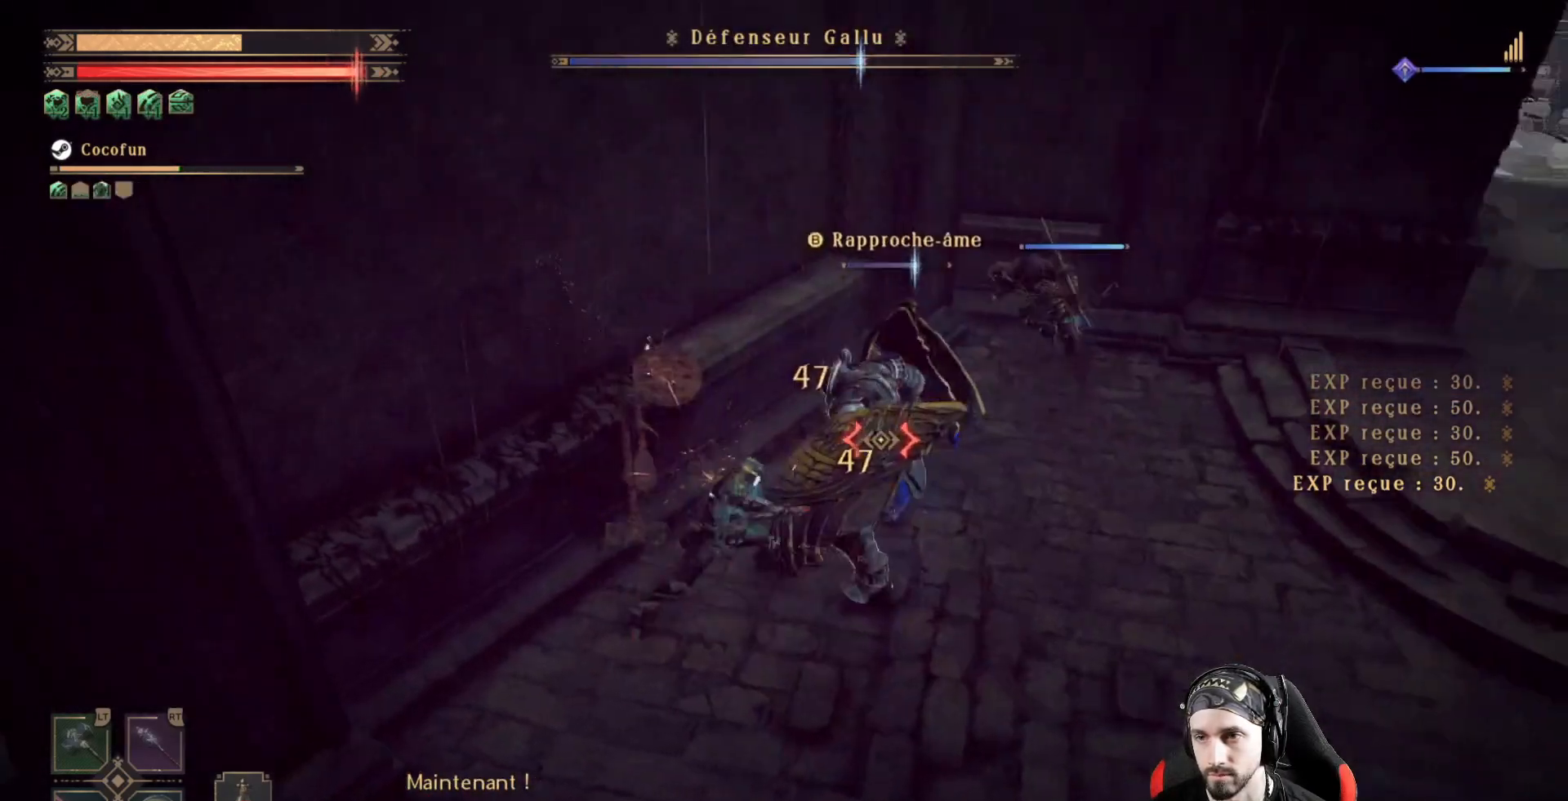
{"dt_ms": 500, "buttons": ["X"], "left_stick": "center", "right_stick": "right", "events": [[300, "X", "up"], [333, "X", "down"]]}
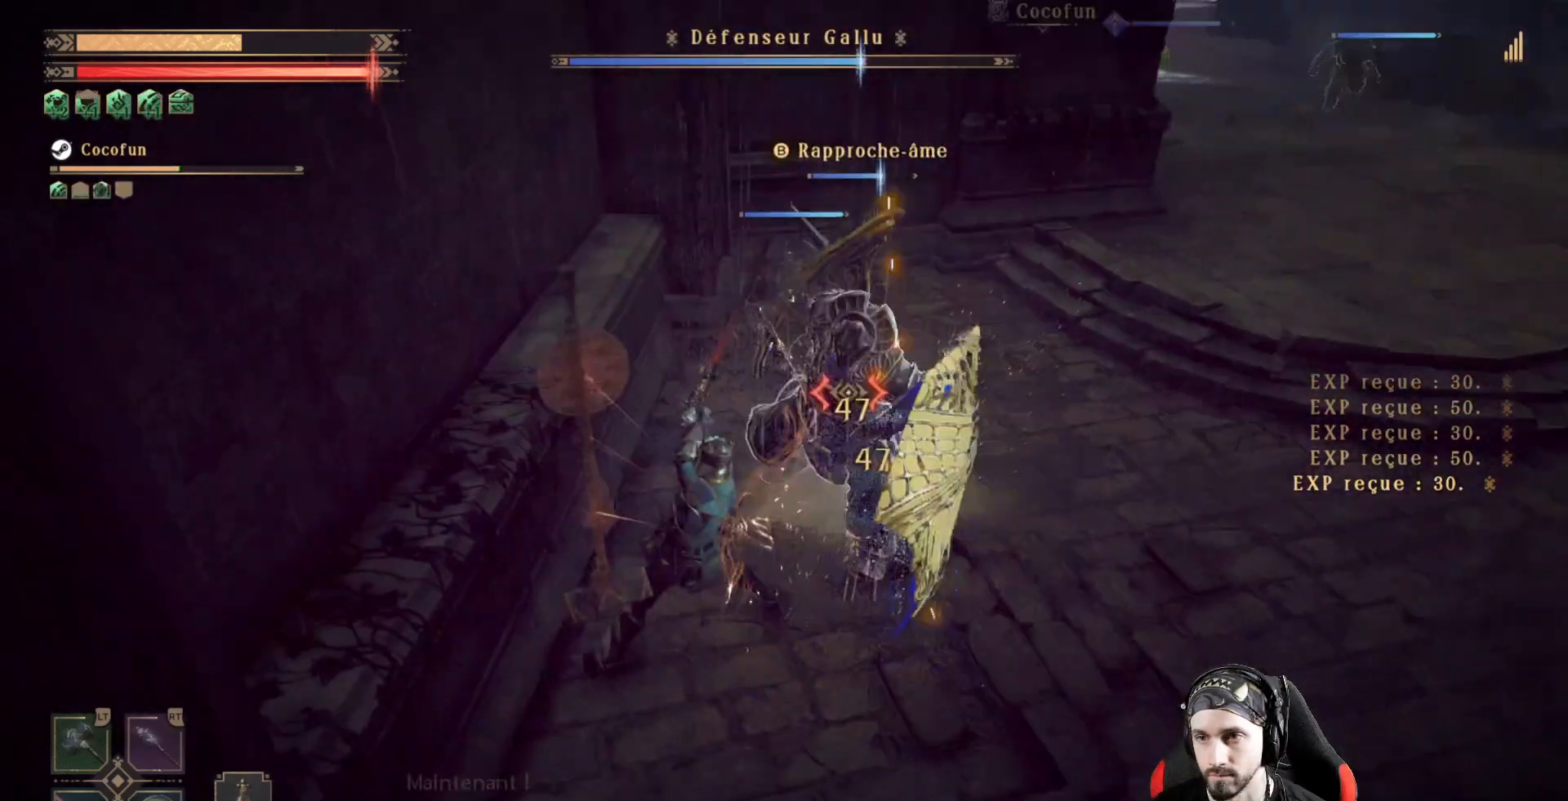
{"dt_ms": 500, "buttons": ["X"], "left_stick": "center", "right_stick": "center", "events": [[233, "right_stick", "center"]]}
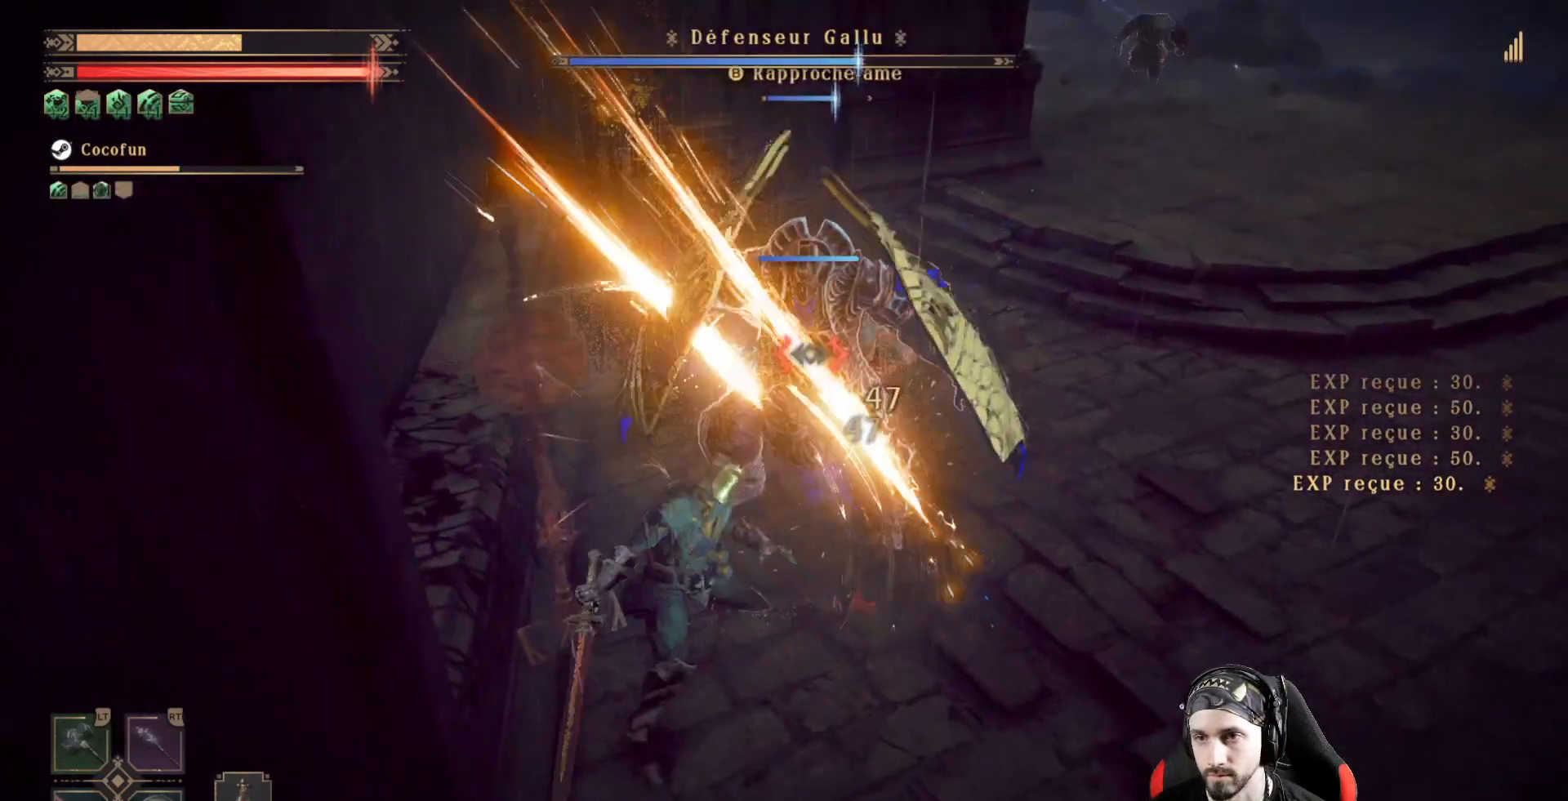
{"dt_ms": 500, "buttons": ["X"], "left_stick": "center", "right_stick": "center", "events": [[233, "X", "up"], [300, "X", "down"], [400, "X", "up"], [500, "X", "down"]]}
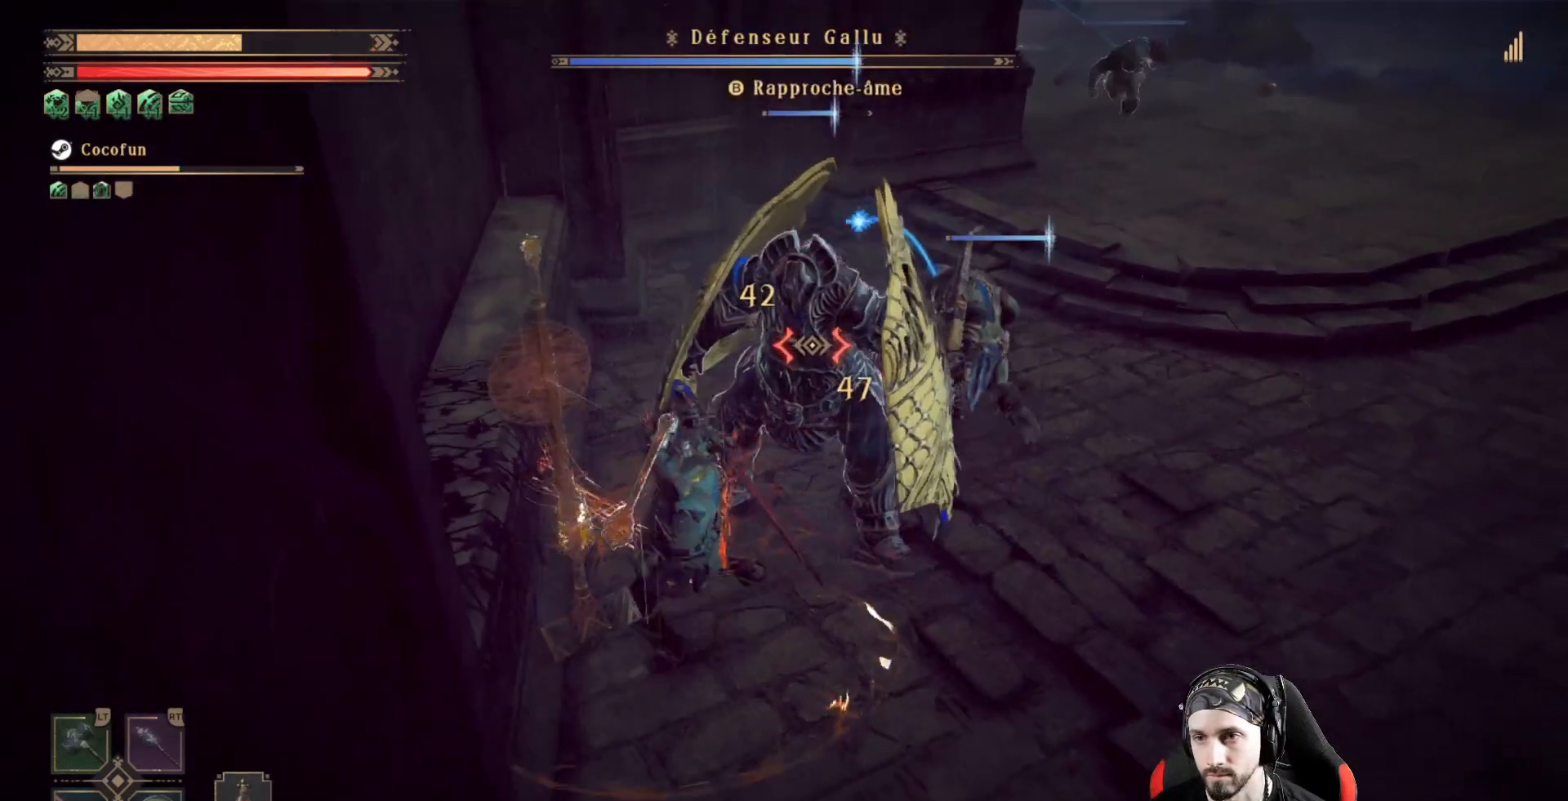
{"dt_ms": 500, "buttons": ["R2"], "left_stick": "center", "right_stick": "center", "events": [[33, "R2", "down"], [100, "X", "up"], [200, "R2", "up"], [200, "X", "down"], [333, "X", "up"], [367, "X", "down"], [400, "R2", "down"], [433, "X", "up"]]}
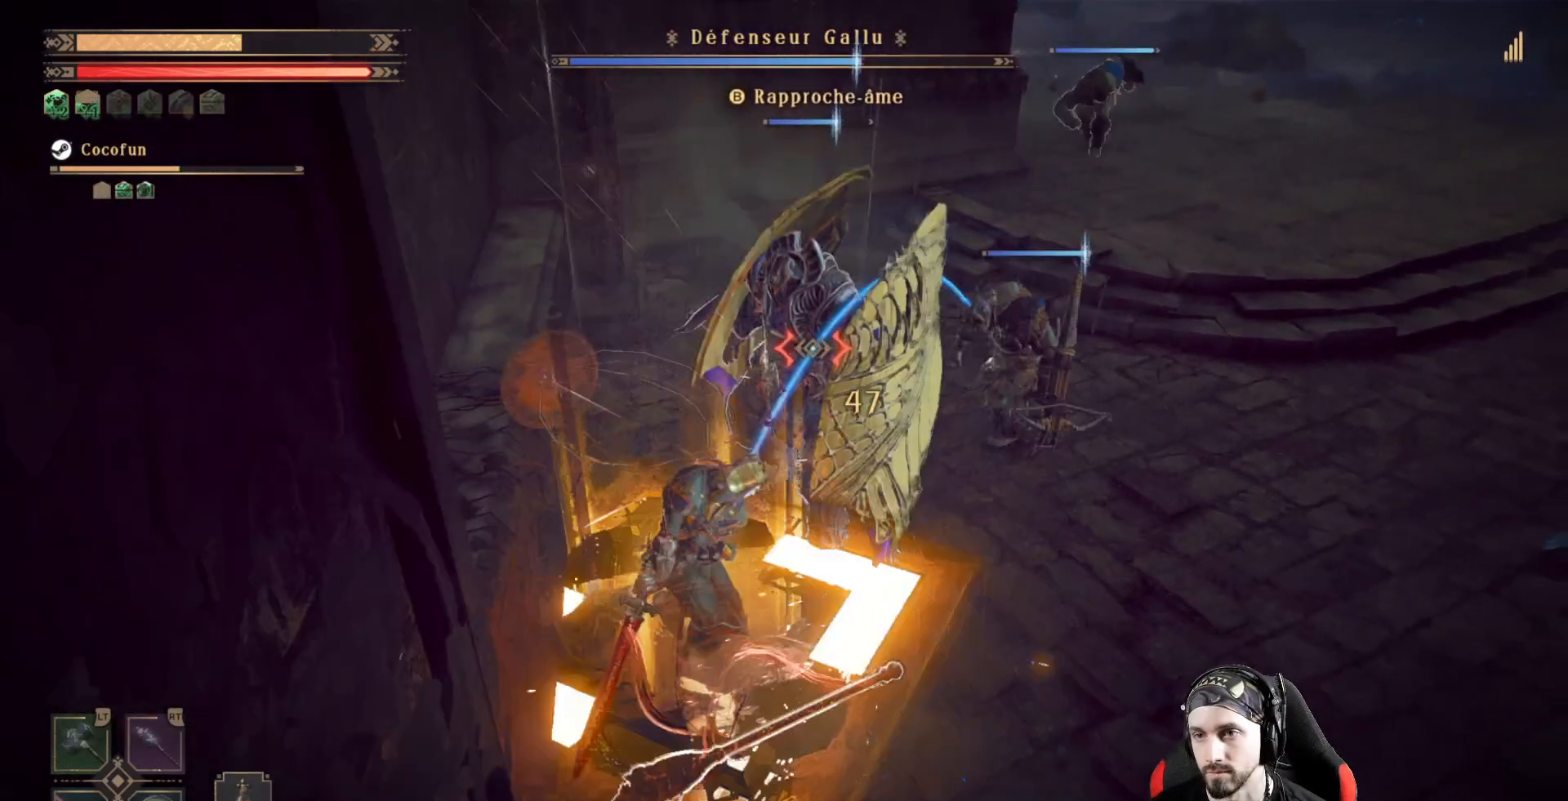
{"dt_ms": 500, "buttons": ["R2"], "left_stick": "center", "right_stick": "center", "events": [[33, "X", "down"], [100, "X", "up"], [133, "X", "down"], [333, "X", "up"], [400, "X", "down"], [467, "X", "up"]]}
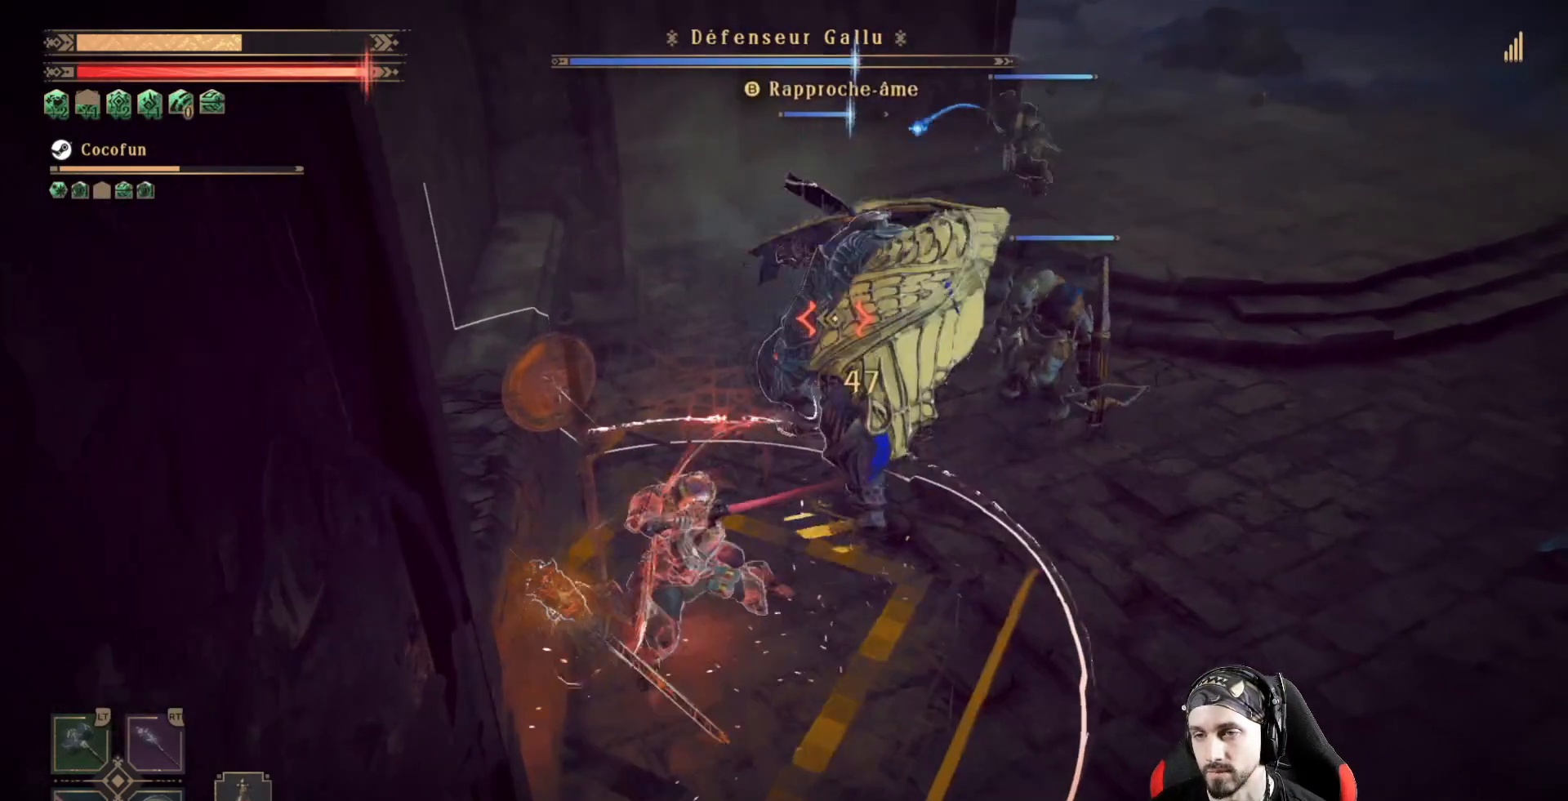
{"dt_ms": 500, "buttons": ["R2"], "left_stick": "center", "right_stick": "center", "events": [[67, "X", "down"], [133, "X", "up"], [233, "X", "down"], [300, "X", "up"], [367, "X", "down"], [467, "X", "up"]]}
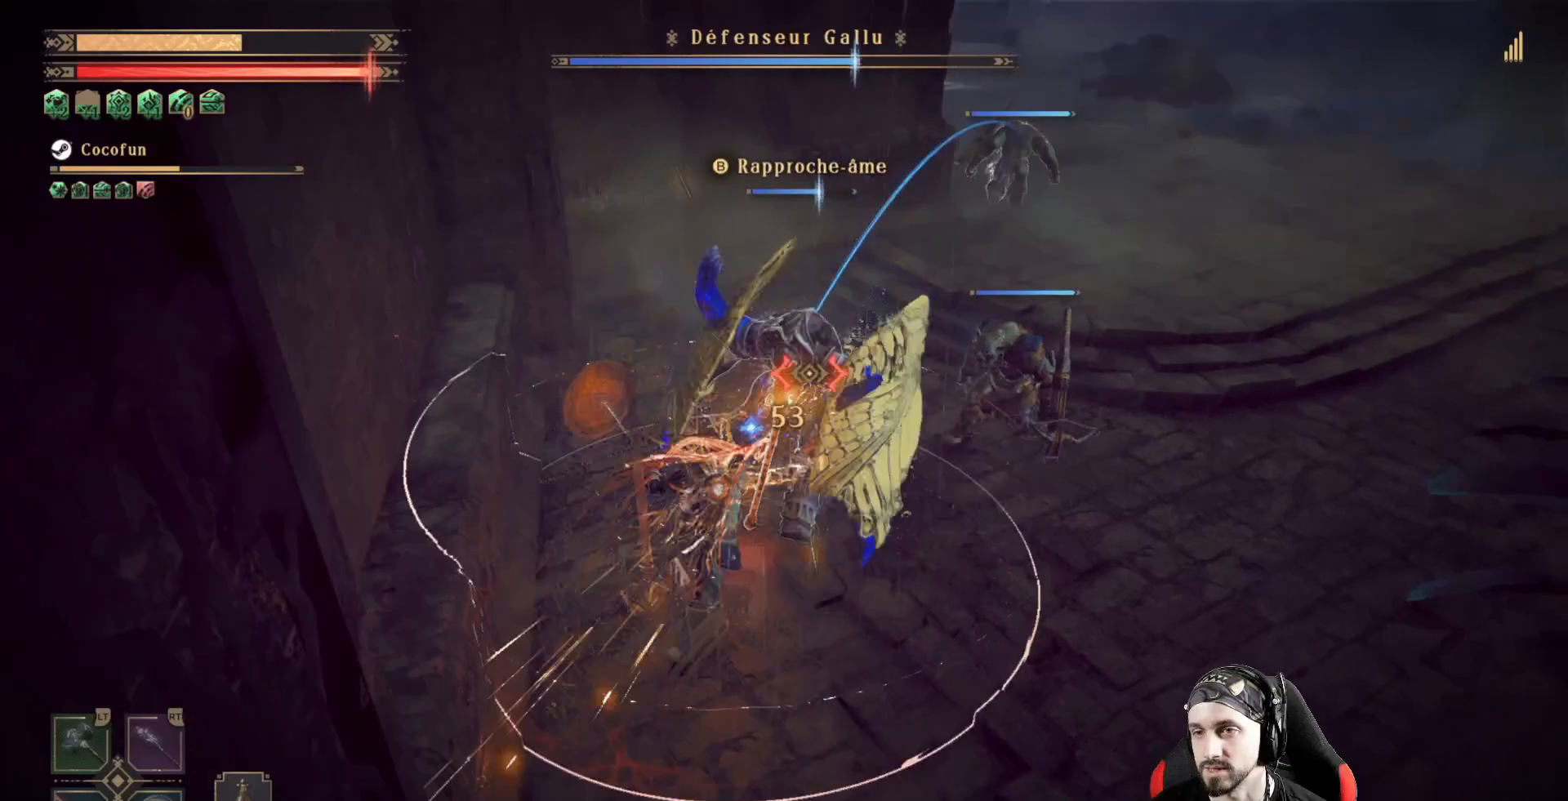
{"dt_ms": 500, "buttons": ["R2"], "left_stick": "right", "right_stick": "center", "events": [[33, "X", "down"], [100, "X", "up"], [200, "X", "down"], [233, "X", "up"], [333, "X", "down"], [400, "X", "up"], [433, "left_stick", "right"]]}
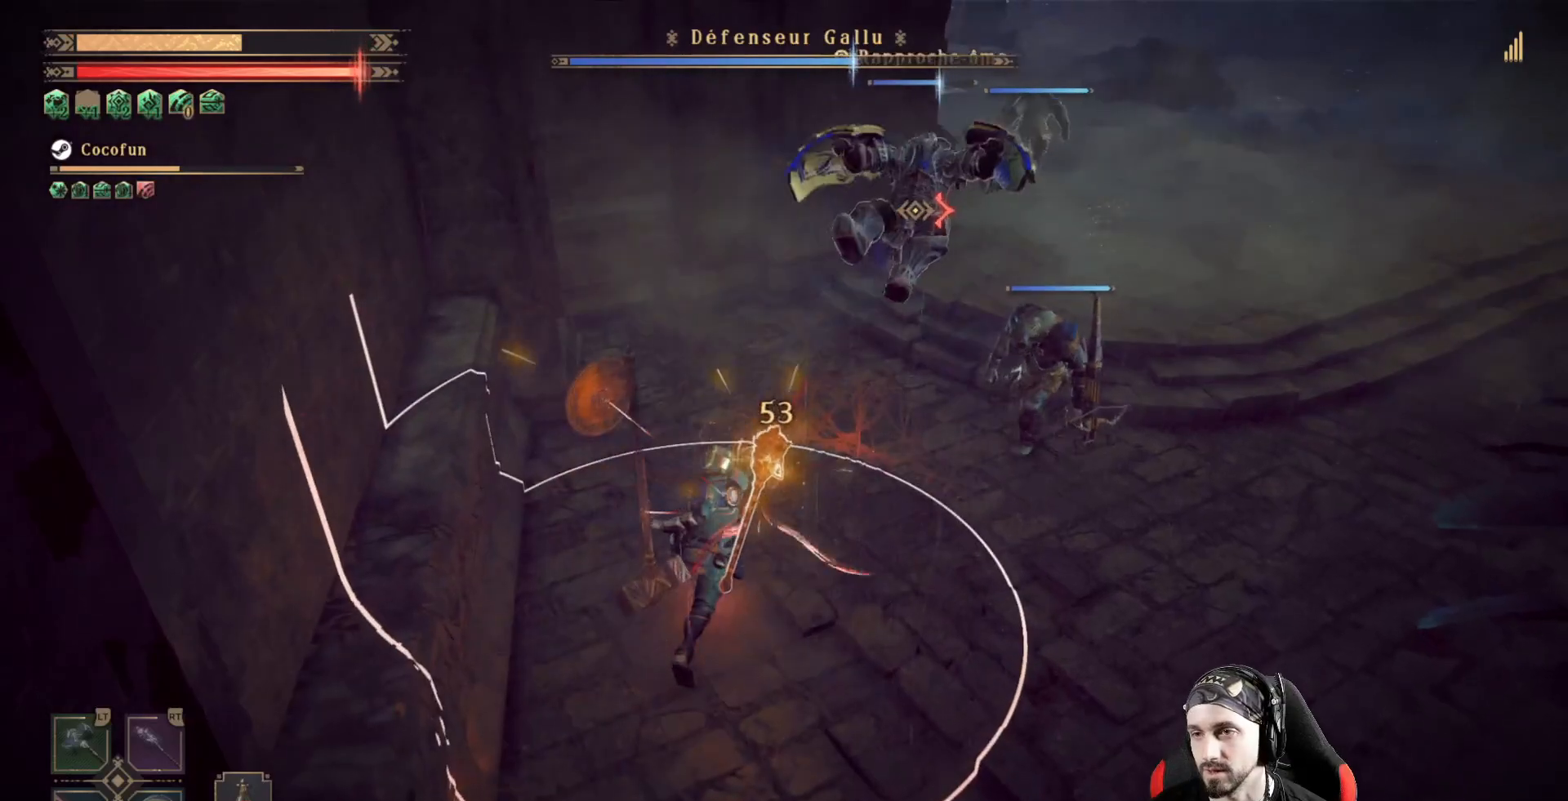
{"dt_ms": 500, "buttons": ["R2"], "left_stick": "right", "right_stick": "center", "events": [[33, "X", "down"], [100, "X", "up"], [167, "X", "down"], [267, "X", "up"], [333, "X", "down"], [433, "X", "up"]]}
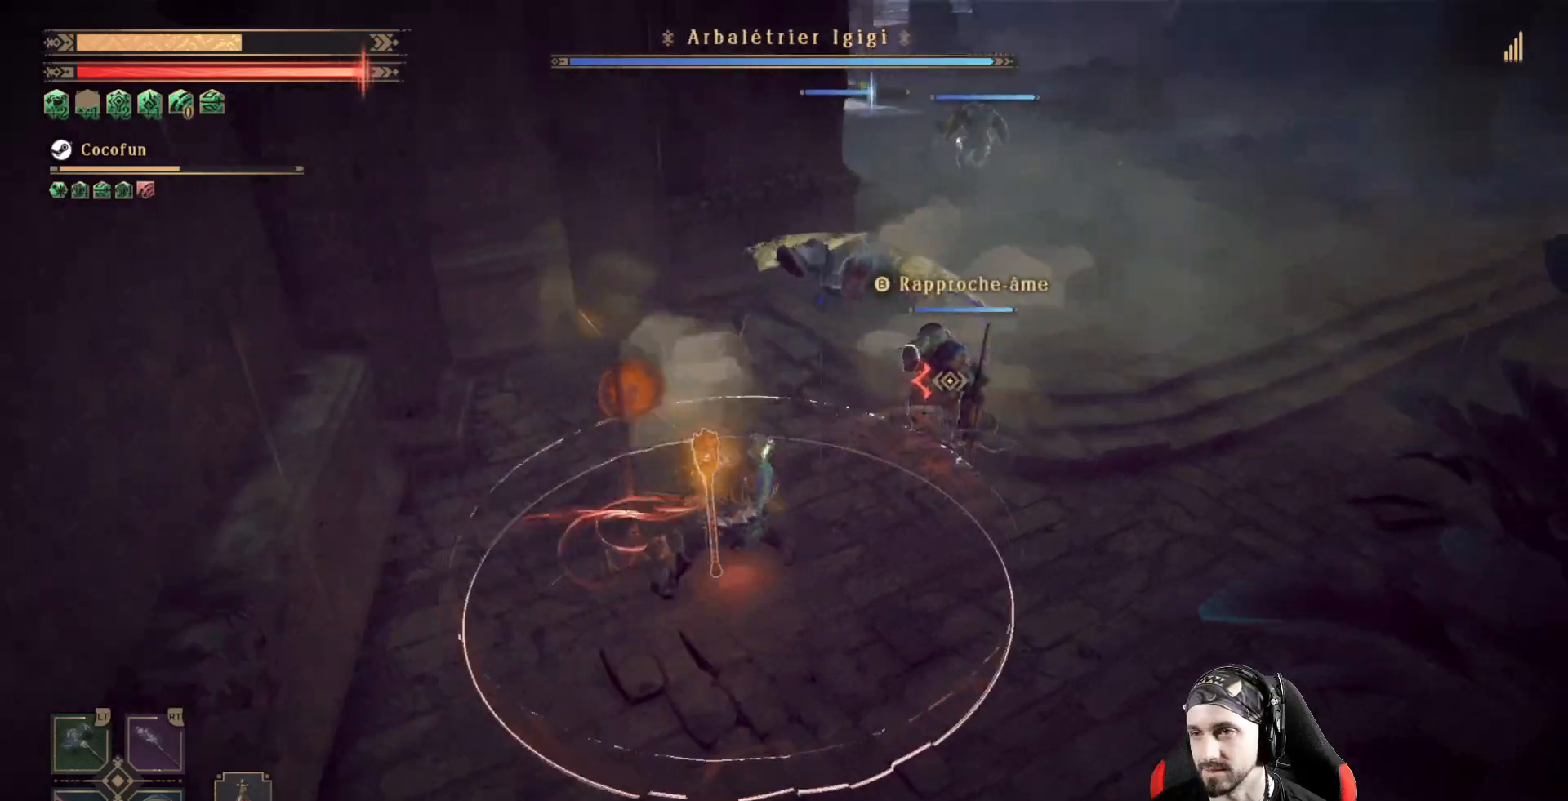
{"dt_ms": 500, "buttons": ["R2"], "left_stick": "up-right", "right_stick": "center", "events": [[133, "X", "down"], [200, "X", "up"], [233, "left_stick", "up-right"], [267, "X", "down"], [367, "X", "up"], [433, "X", "down"], [500, "X", "up"]]}
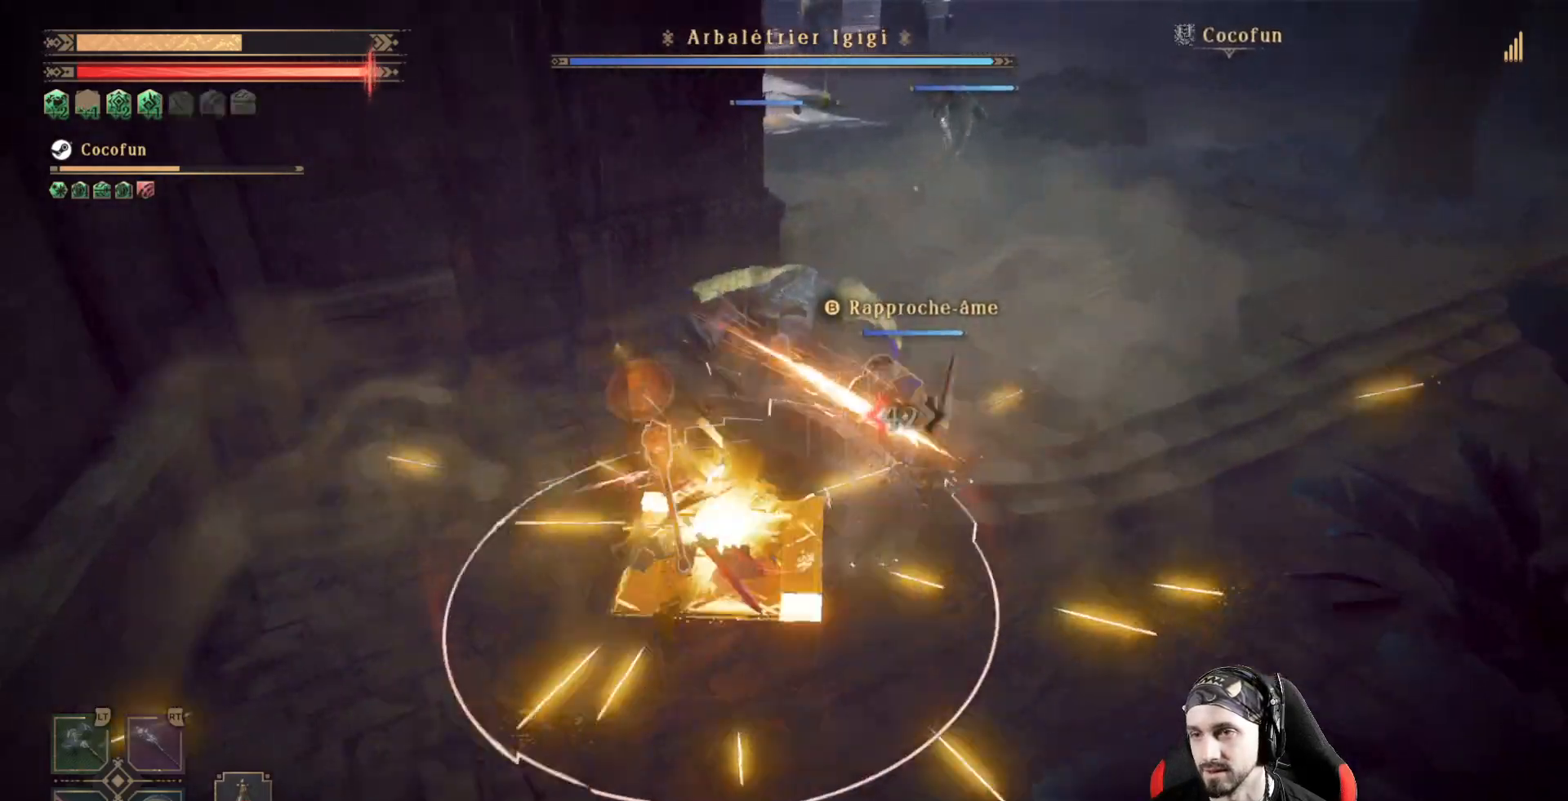
{"dt_ms": 500, "buttons": ["R2"], "left_stick": "center", "right_stick": "center", "events": [[67, "X", "down"], [133, "left_stick", "center"], [167, "X", "up"], [233, "X", "down"], [300, "X", "up"], [367, "X", "down"], [467, "X", "up"]]}
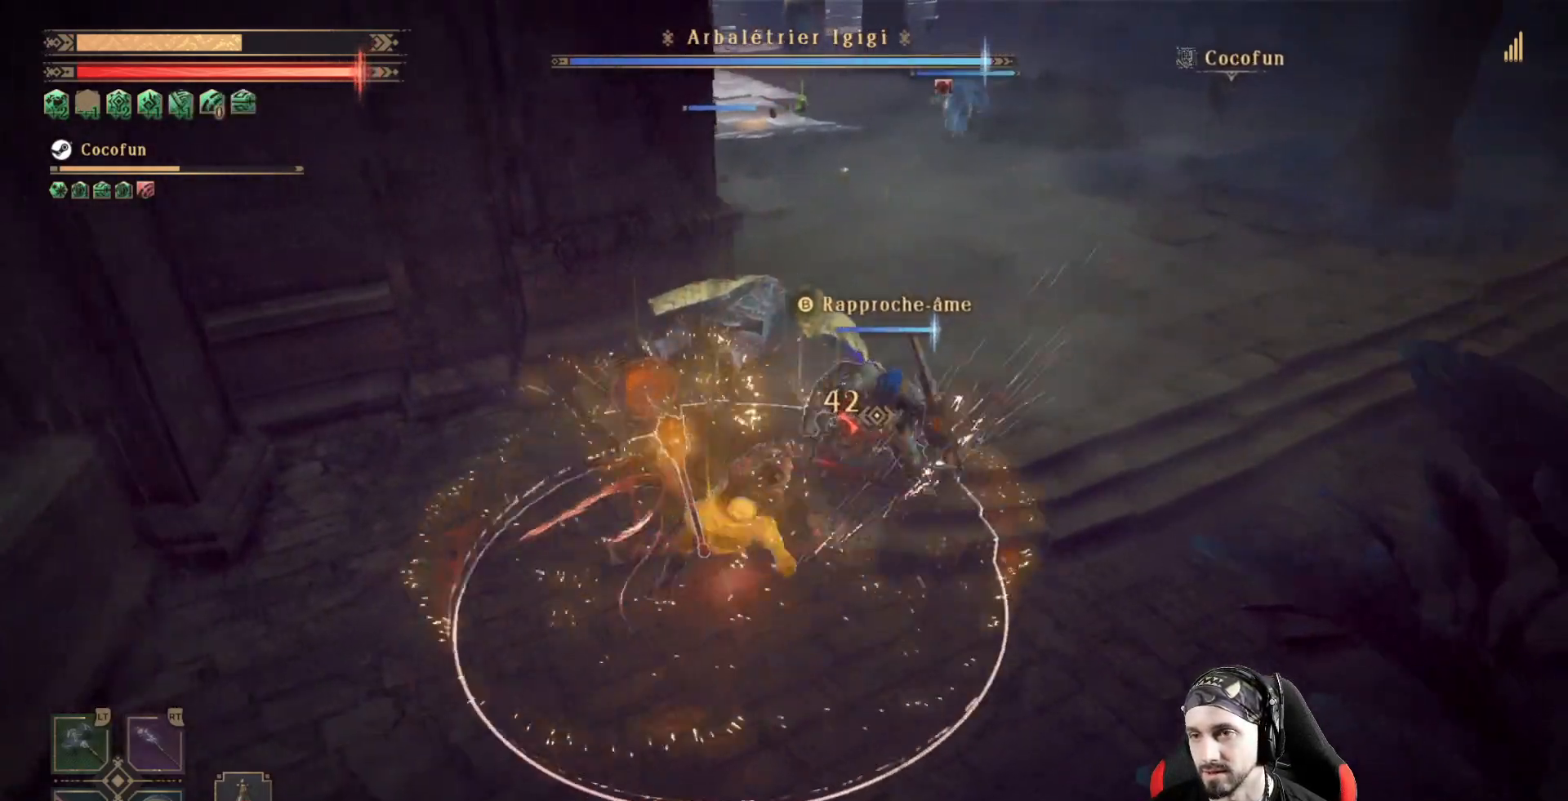
{"dt_ms": 500, "buttons": ["X", "R2"], "left_stick": "center", "right_stick": "center", "events": [[33, "X", "down"], [100, "X", "up"], [200, "X", "down"], [267, "X", "up"], [333, "X", "down"], [433, "X", "up"], [500, "X", "down"]]}
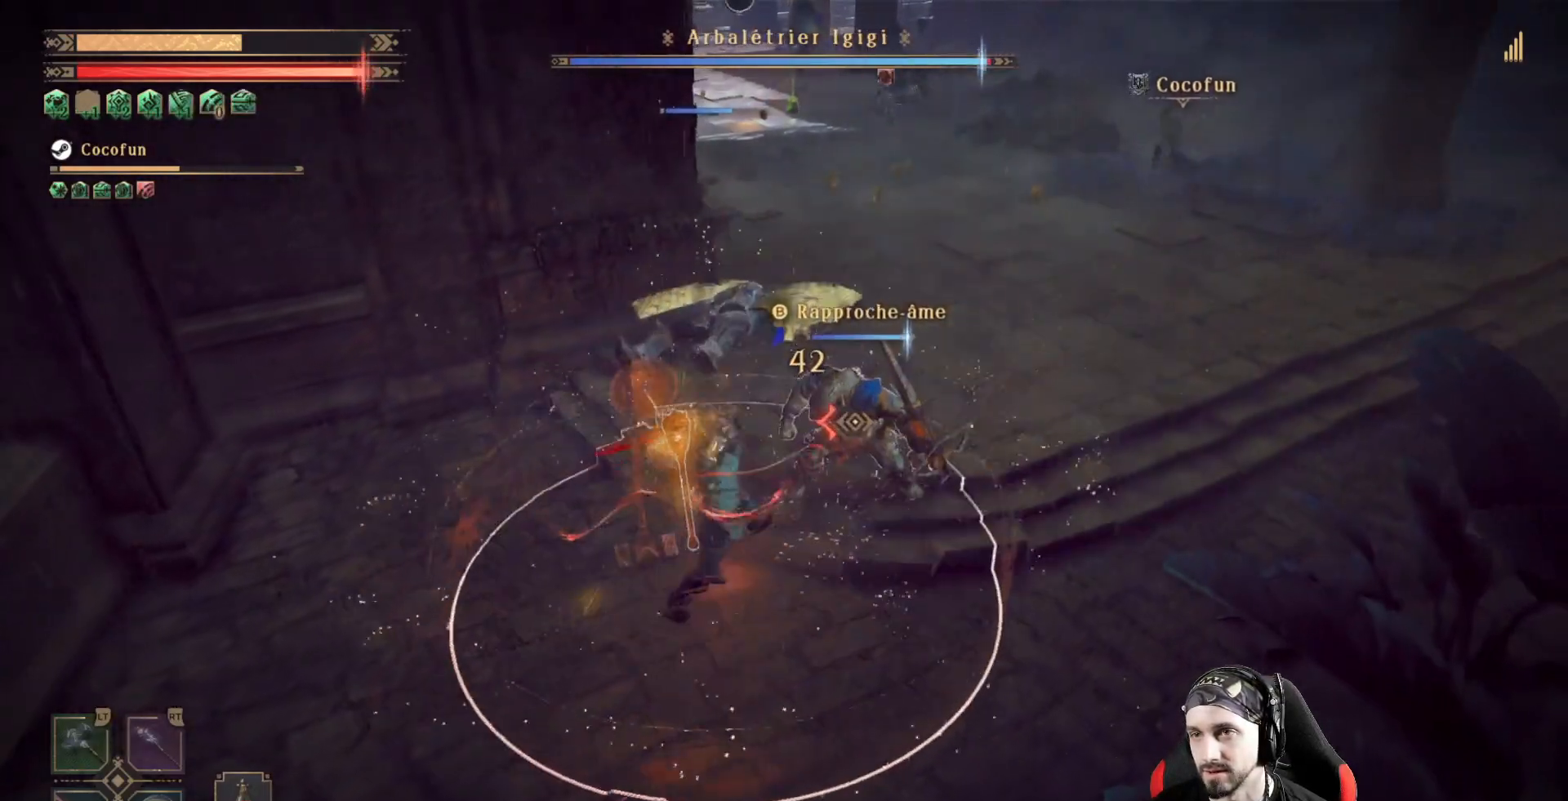
{"dt_ms": 500, "buttons": ["X", "R2"], "left_stick": "center", "right_stick": "right", "events": [[67, "X", "up"], [167, "X", "down"], [267, "X", "up"], [333, "X", "down"], [400, "right_stick", "right"], [433, "X", "up"], [500, "X", "down"]]}
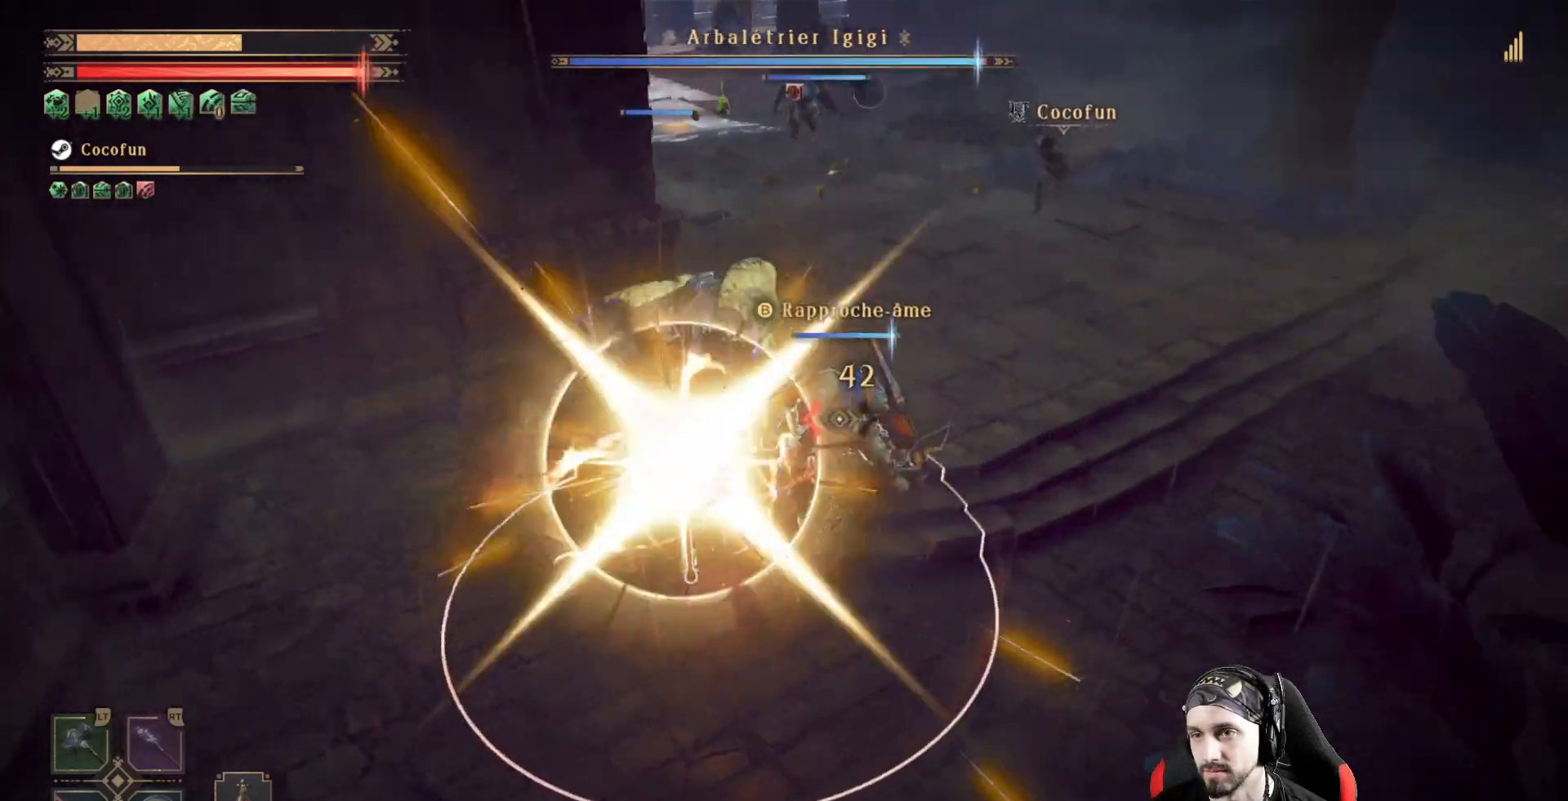
{"dt_ms": 500, "buttons": ["X", "R2"], "left_stick": "center", "right_stick": "right", "events": [[67, "right_stick", "center"], [133, "X", "up"], [167, "X", "down"], [300, "X", "up"], [300, "right_stick", "right"], [433, "X", "down"], [467, "X", "up"], [500, "X", "down"]]}
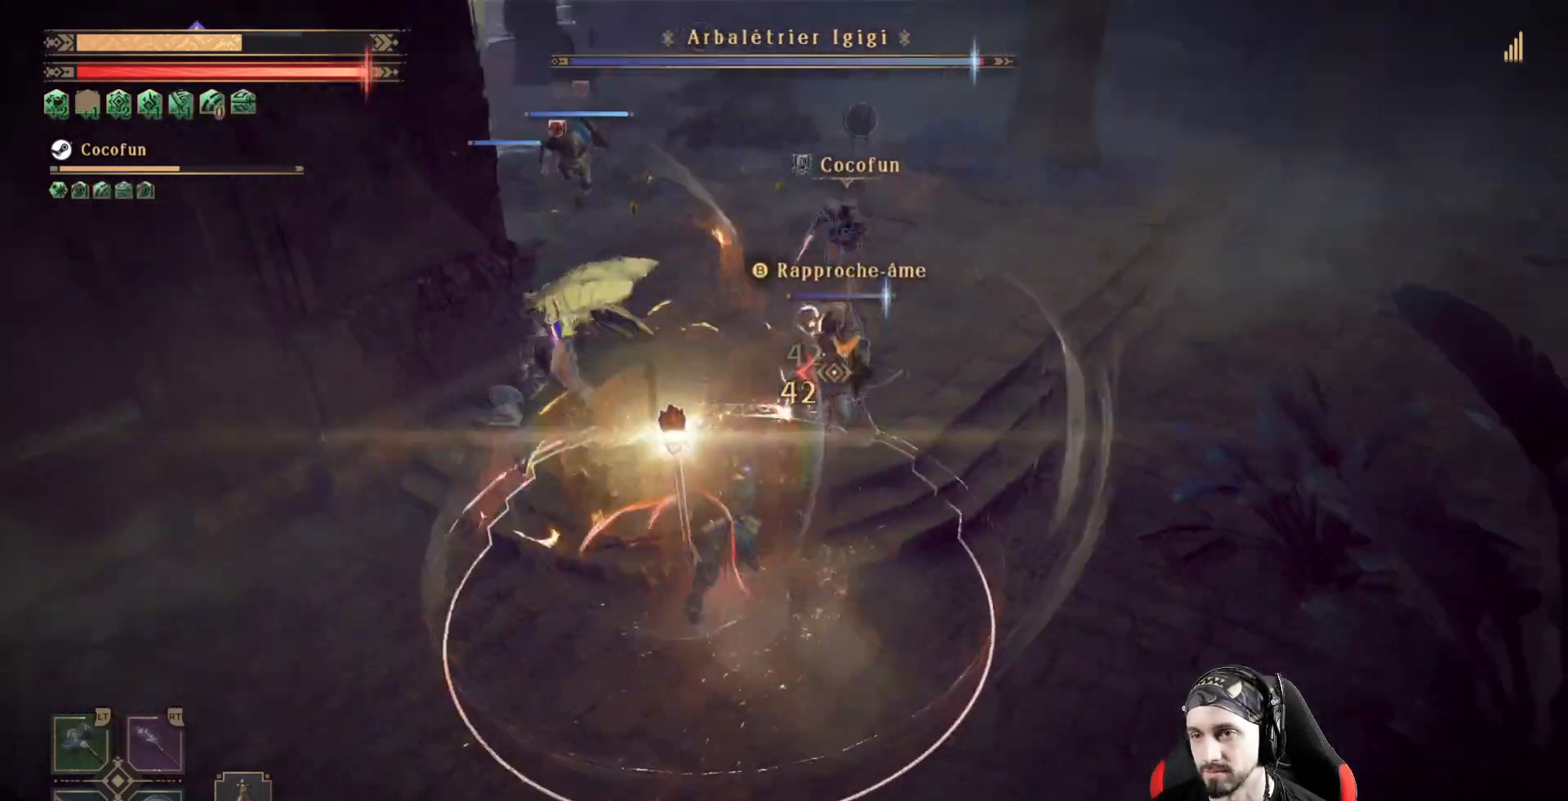
{"dt_ms": 500, "buttons": ["X"], "left_stick": "center", "right_stick": "center", "events": [[67, "X", "up"], [300, "R2", "up"], [300, "right_stick", "center"], [500, "X", "down"]]}
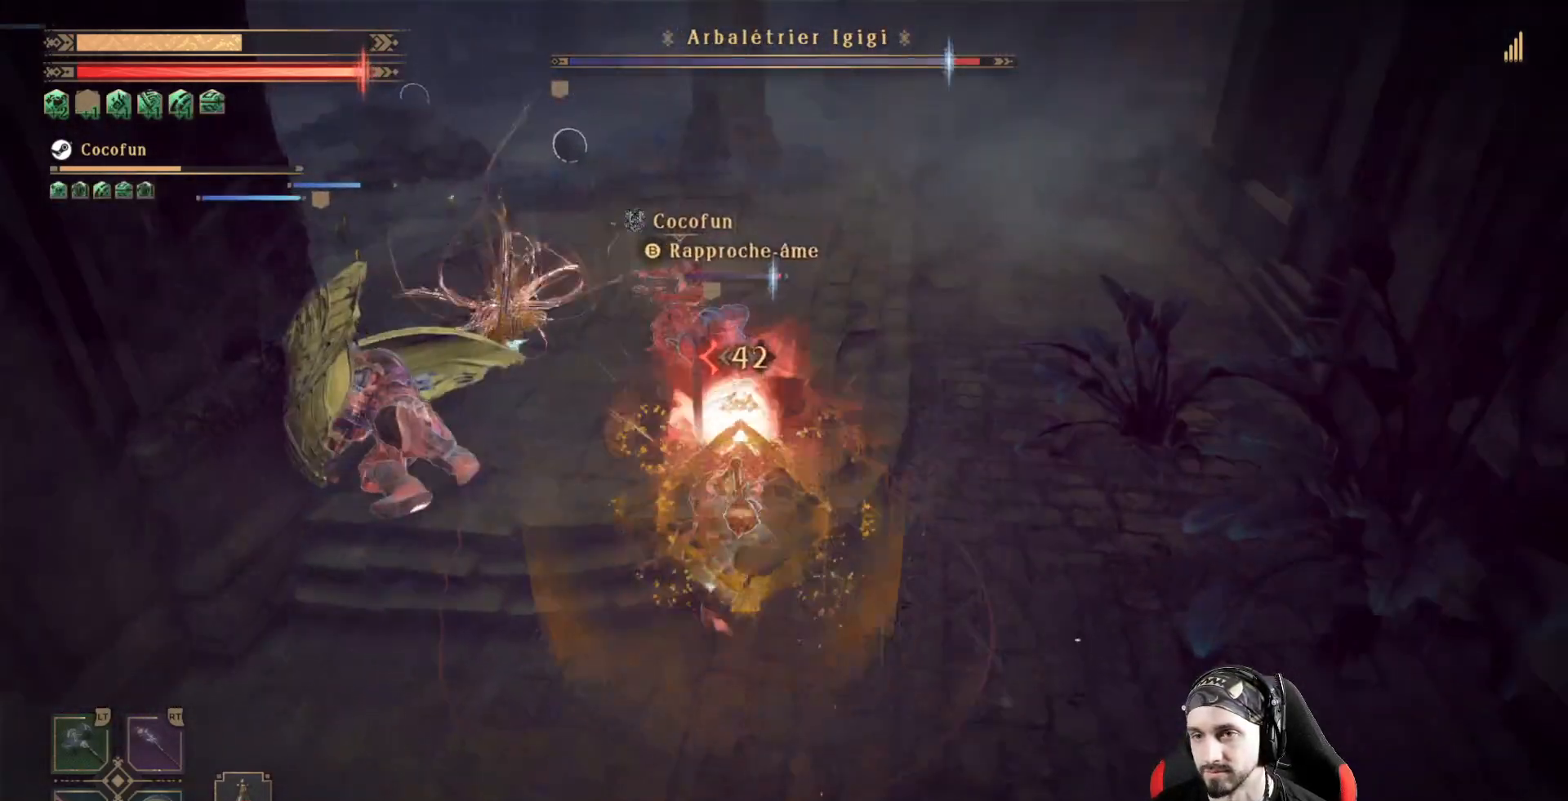
{"dt_ms": 500, "buttons": ["X"], "left_stick": "up", "right_stick": "center", "events": [[100, "X", "up"], [167, "X", "down"], [233, "X", "up"], [333, "X", "down"], [400, "X", "up"], [433, "left_stick", "up"], [500, "X", "down"]]}
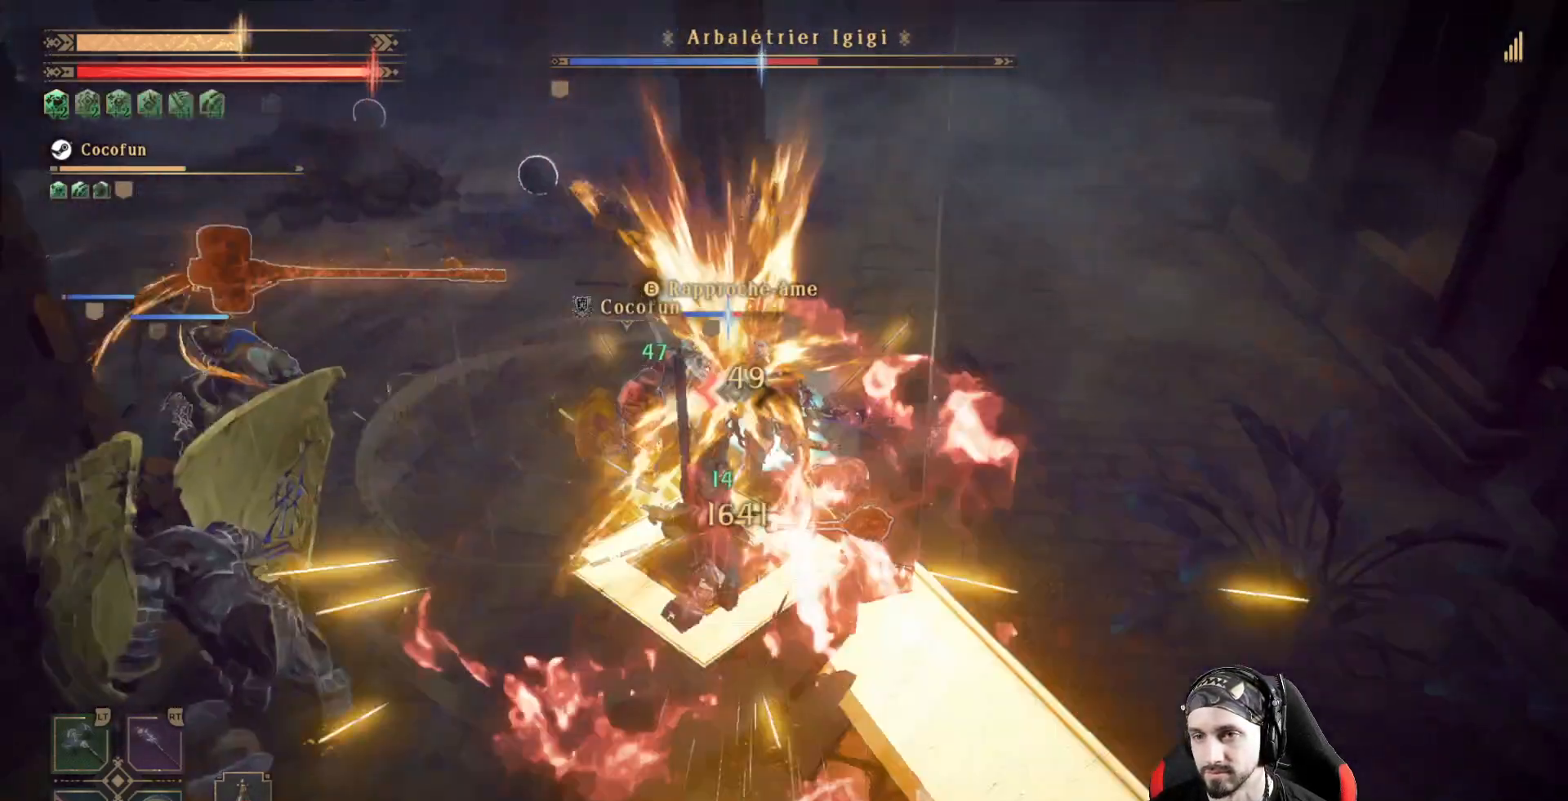
{"dt_ms": 500, "buttons": ["X"], "left_stick": "center", "right_stick": "center", "events": [[33, "left_stick", "center"], [67, "X", "up"], [167, "X", "down"], [233, "X", "up"], [300, "X", "down"], [367, "X", "up"], [467, "X", "down"]]}
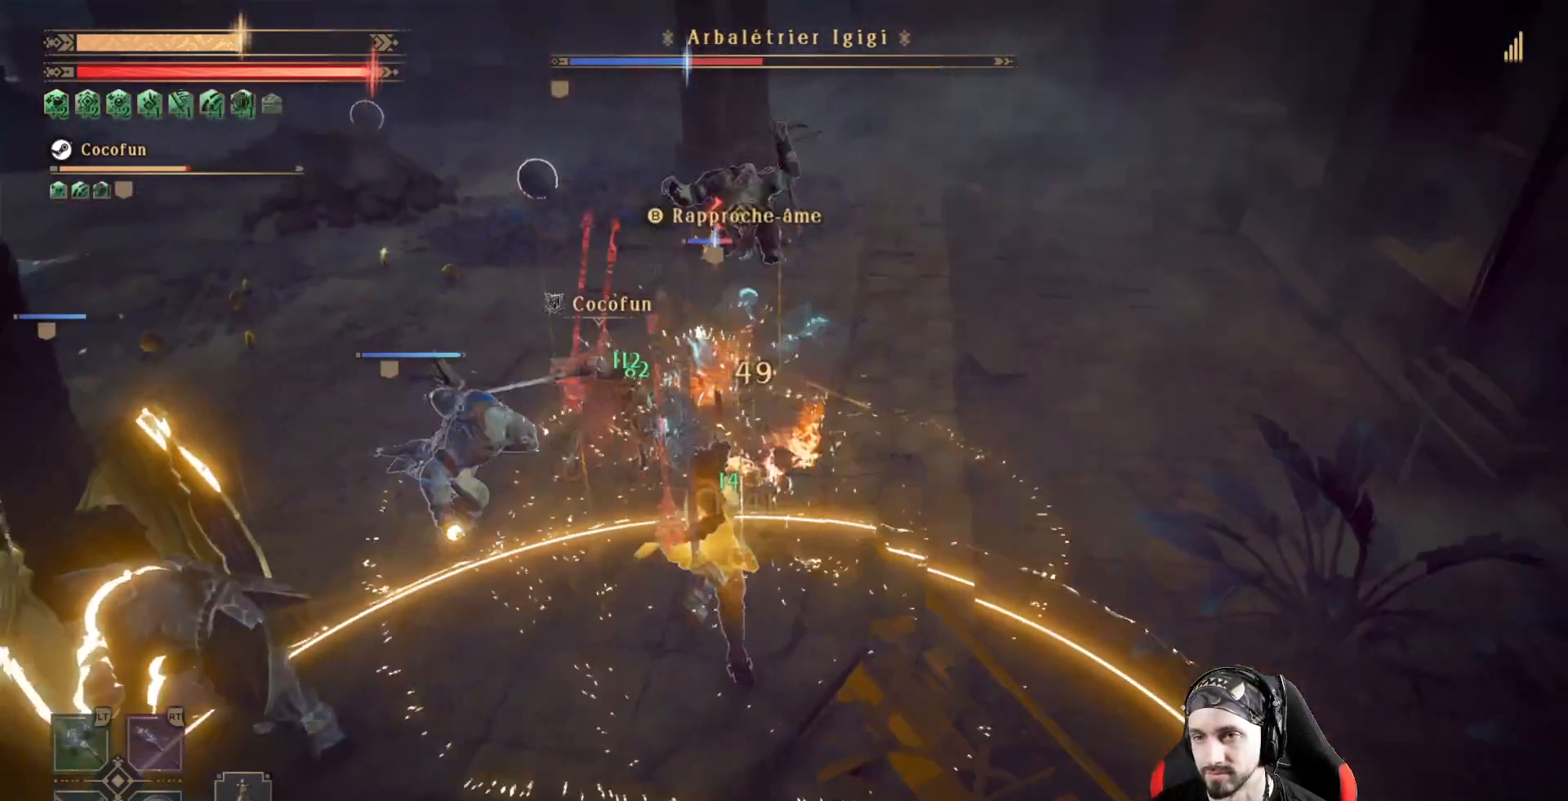
{"dt_ms": 500, "buttons": ["X", "R2"], "left_stick": "down", "right_stick": "center", "events": [[33, "X", "up"], [133, "X", "down"], [167, "R2", "down"], [267, "X", "up"], [300, "left_stick", "down"], [433, "X", "down"]]}
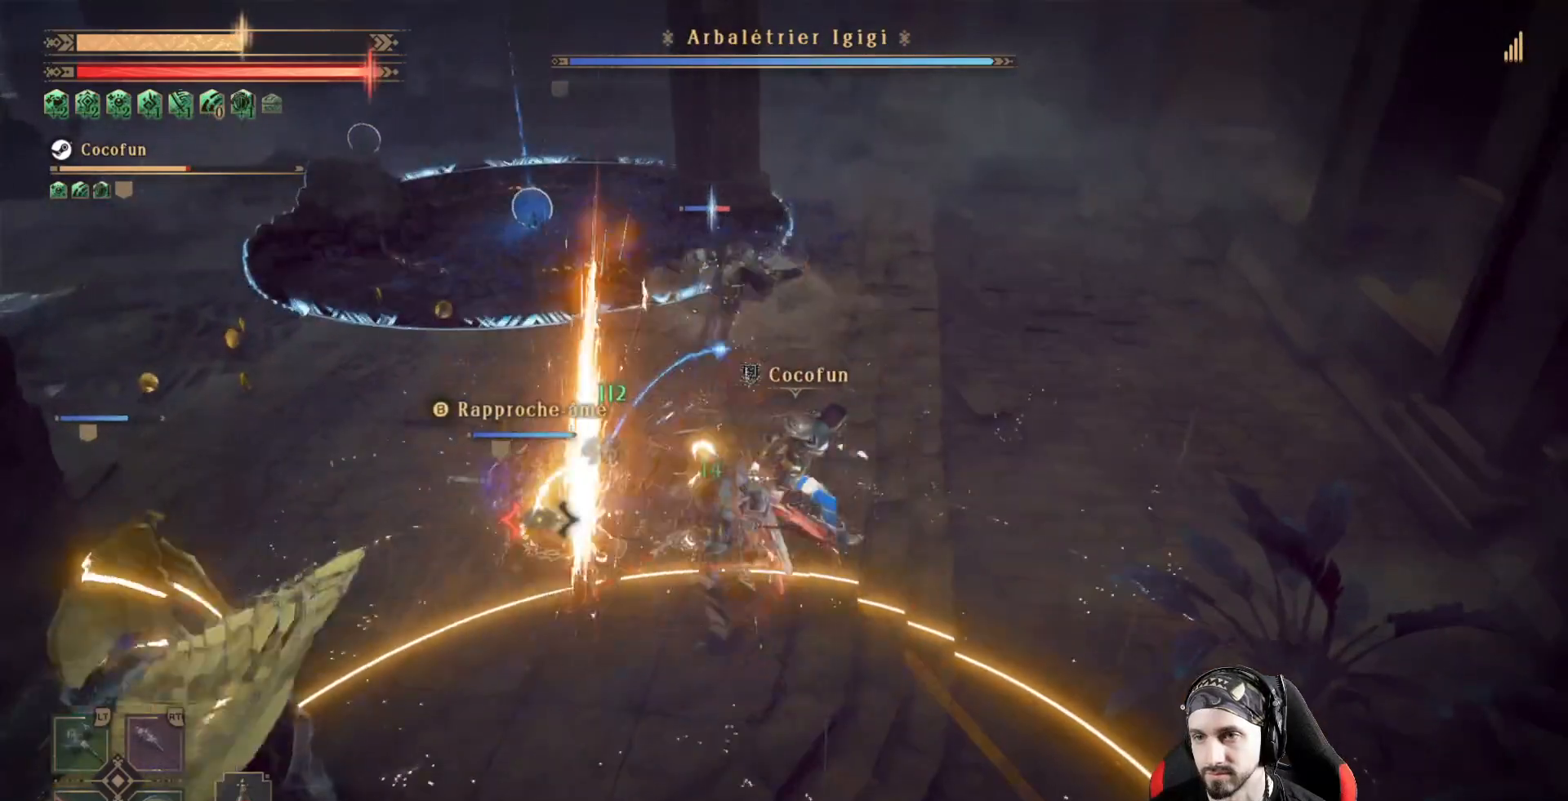
{"dt_ms": 500, "buttons": ["R2"], "left_stick": "up-right", "right_stick": "left", "events": [[67, "X", "up"], [100, "left_stick", "right"], [267, "R1", "down"], [333, "R1", "up"], [400, "right_stick", "left"], [500, "left_stick", "up-right"]]}
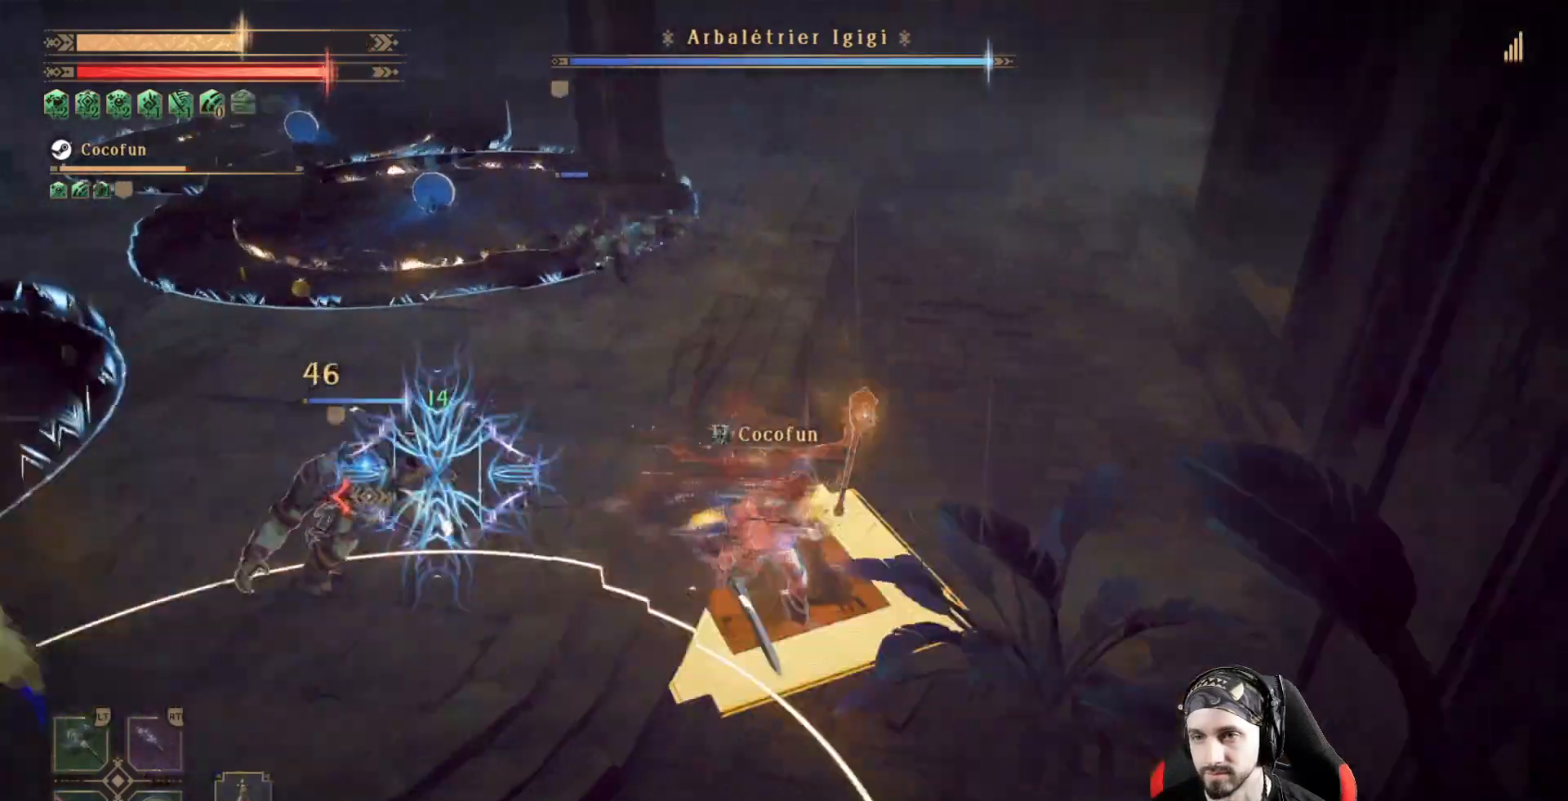
{"dt_ms": 1000, "buttons": ["R2"], "left_stick": "up-right", "right_stick": "center"}
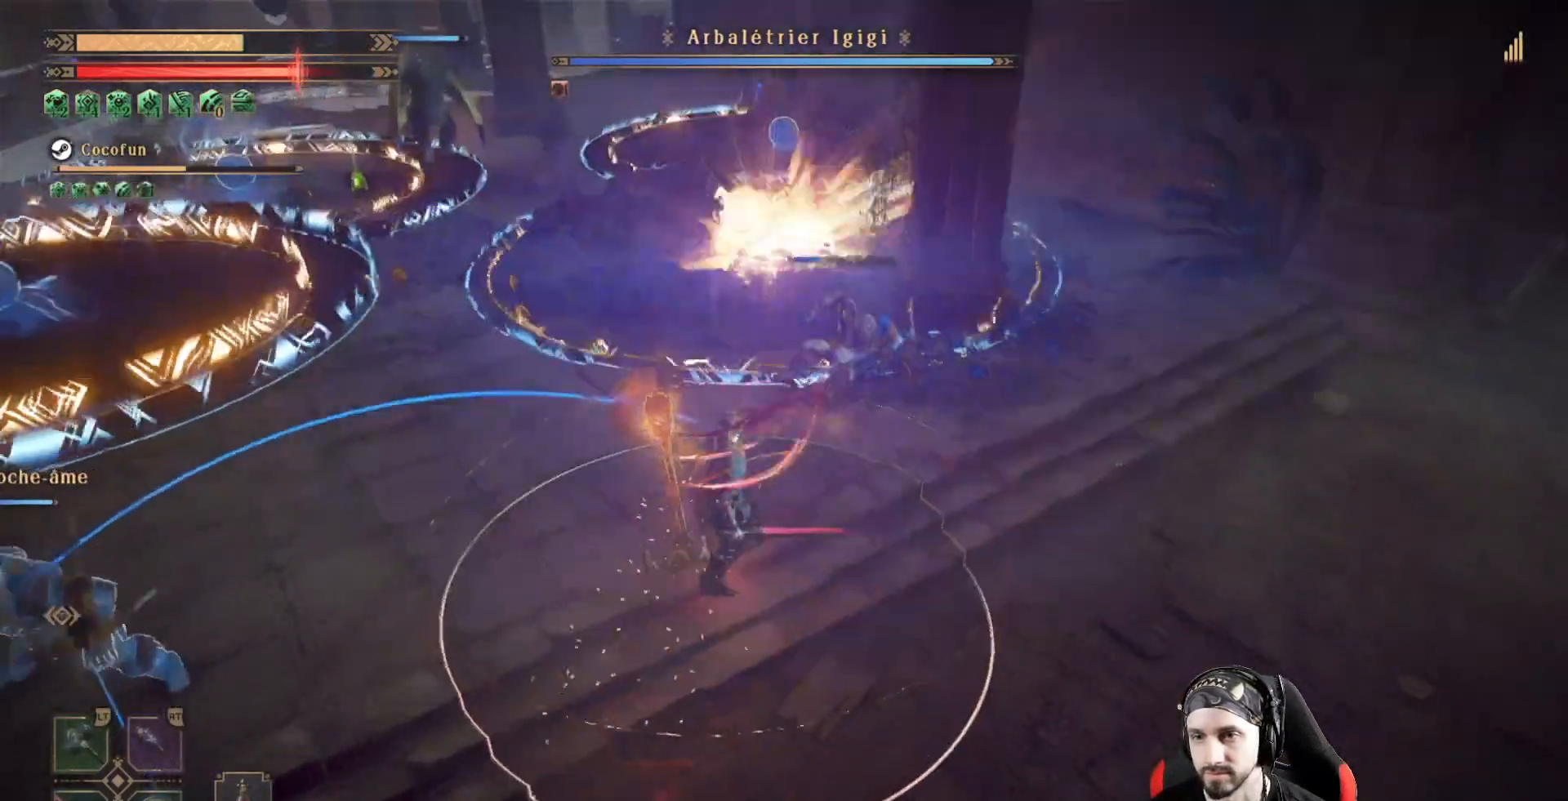
{"dt_ms": 500, "buttons": ["R2"], "left_stick": "up-right", "right_stick": "center", "events": []}
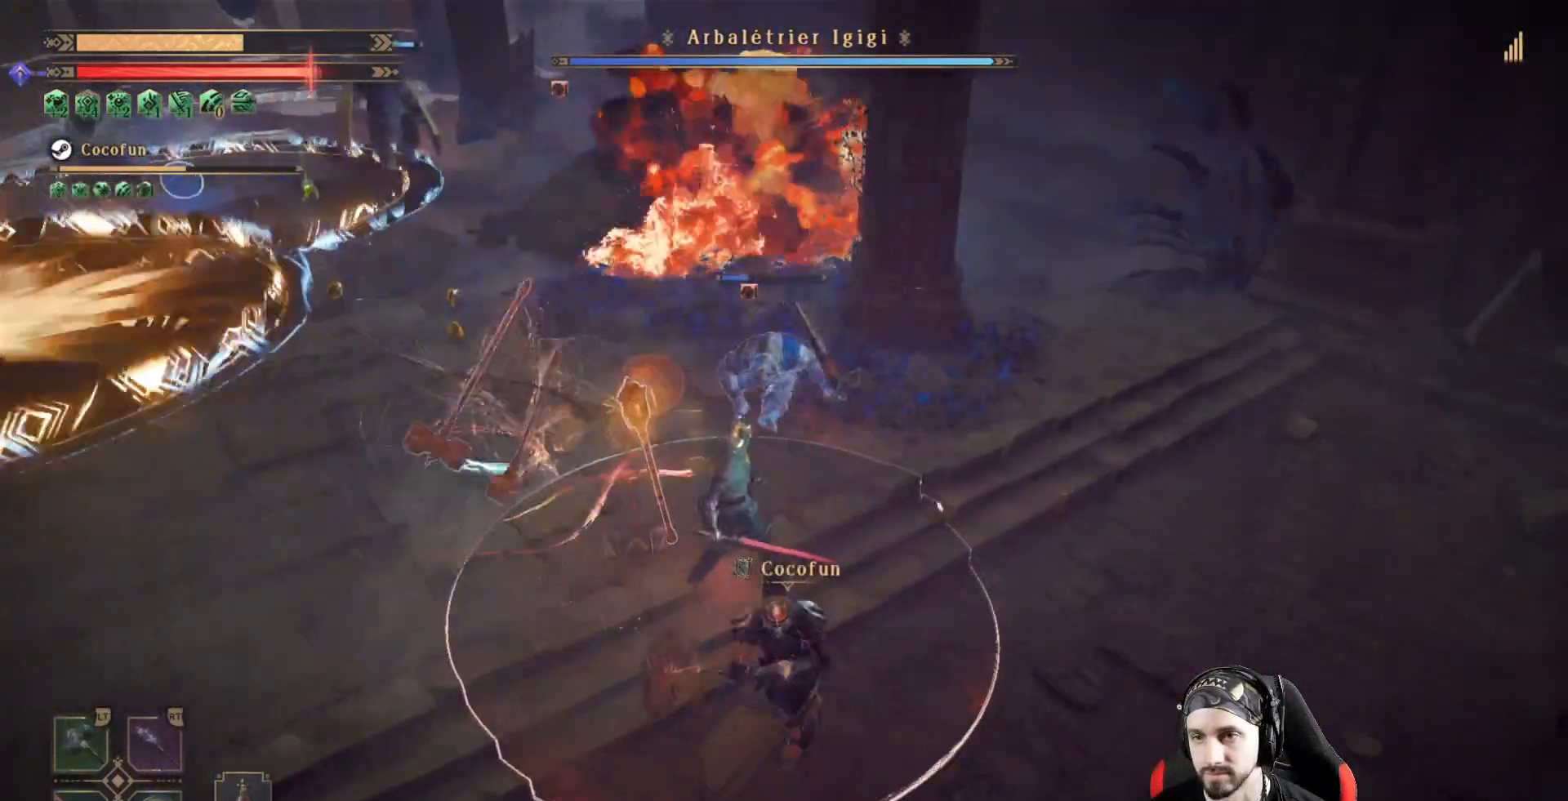
{"dt_ms": 500, "buttons": [], "left_stick": "up-right", "right_stick": "center", "events": [[167, "R2", "up"], [400, "X", "down"], [467, "X", "up"]]}
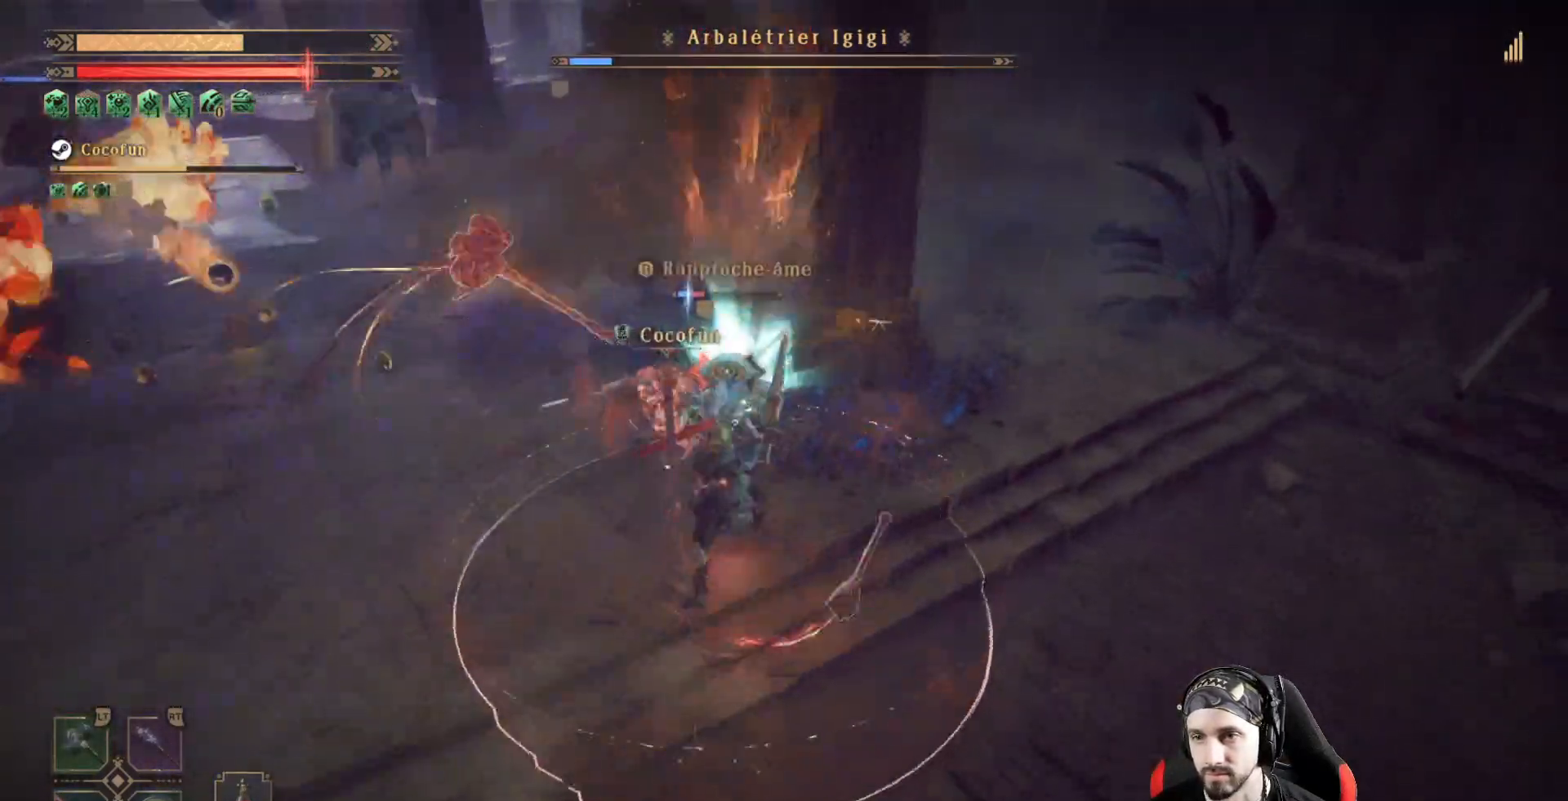
{"dt_ms": 500, "buttons": ["X"], "left_stick": "center", "right_stick": "center", "events": [[33, "X", "down"], [100, "X", "up"], [167, "X", "down"], [267, "X", "up"], [267, "left_stick", "center"], [333, "X", "down"], [400, "X", "up"], [500, "X", "down"]]}
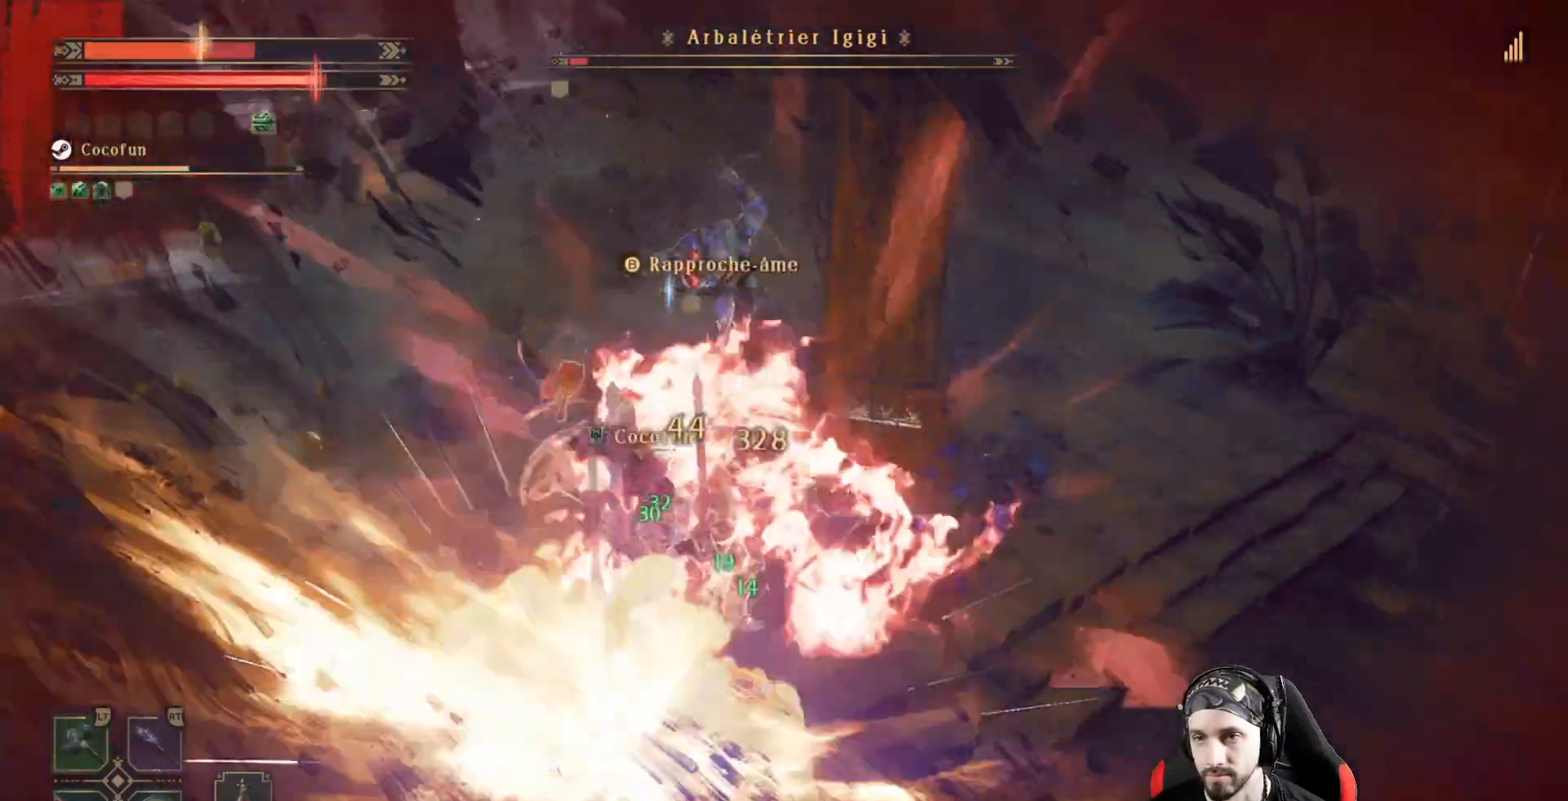
{"dt_ms": 500, "buttons": [], "left_stick": "center", "right_stick": "center", "events": [[67, "X", "up"], [200, "X", "down"], [200, "right_stick", "left"], [267, "X", "up"], [333, "X", "down"], [400, "X", "up"], [500, "right_stick", "center"]]}
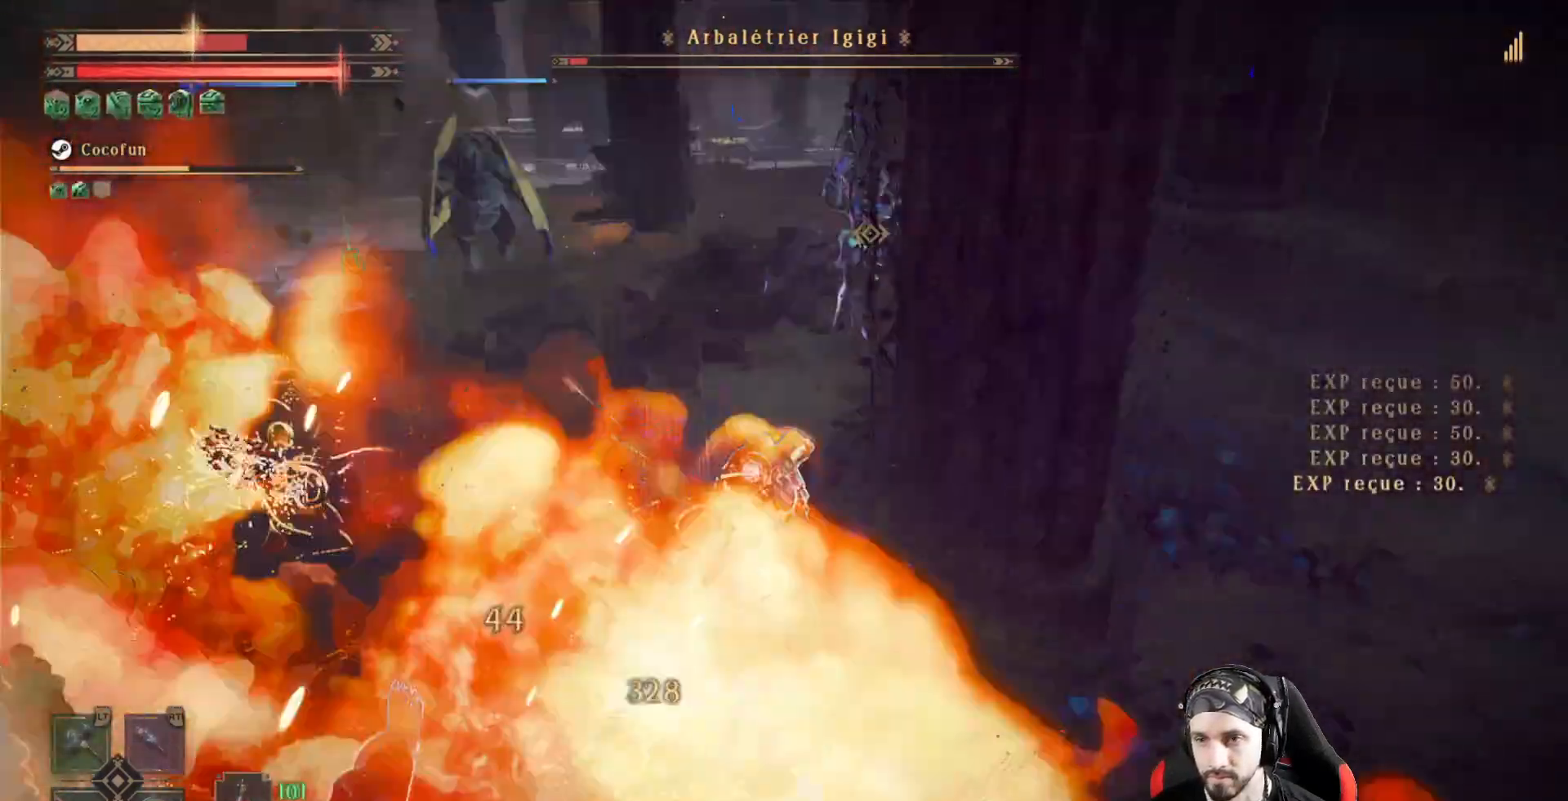
{"dt_ms": 500, "buttons": [], "left_stick": "up", "right_stick": "center"}
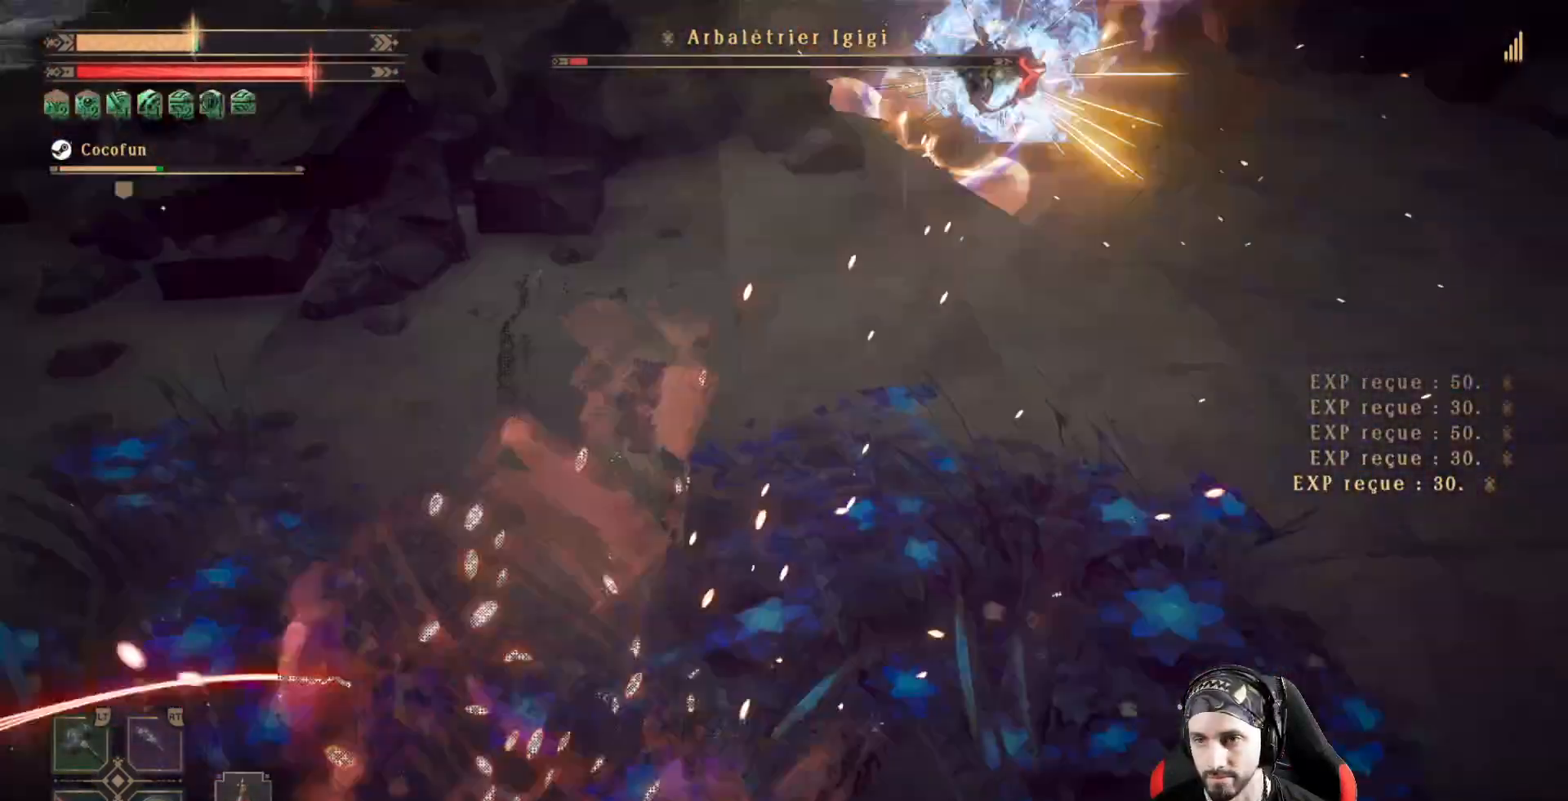
{"dt_ms": 500, "buttons": [], "left_stick": "up", "right_stick": "center", "events": [[67, "right_stick", "up-left"], [333, "right_stick", "center"]]}